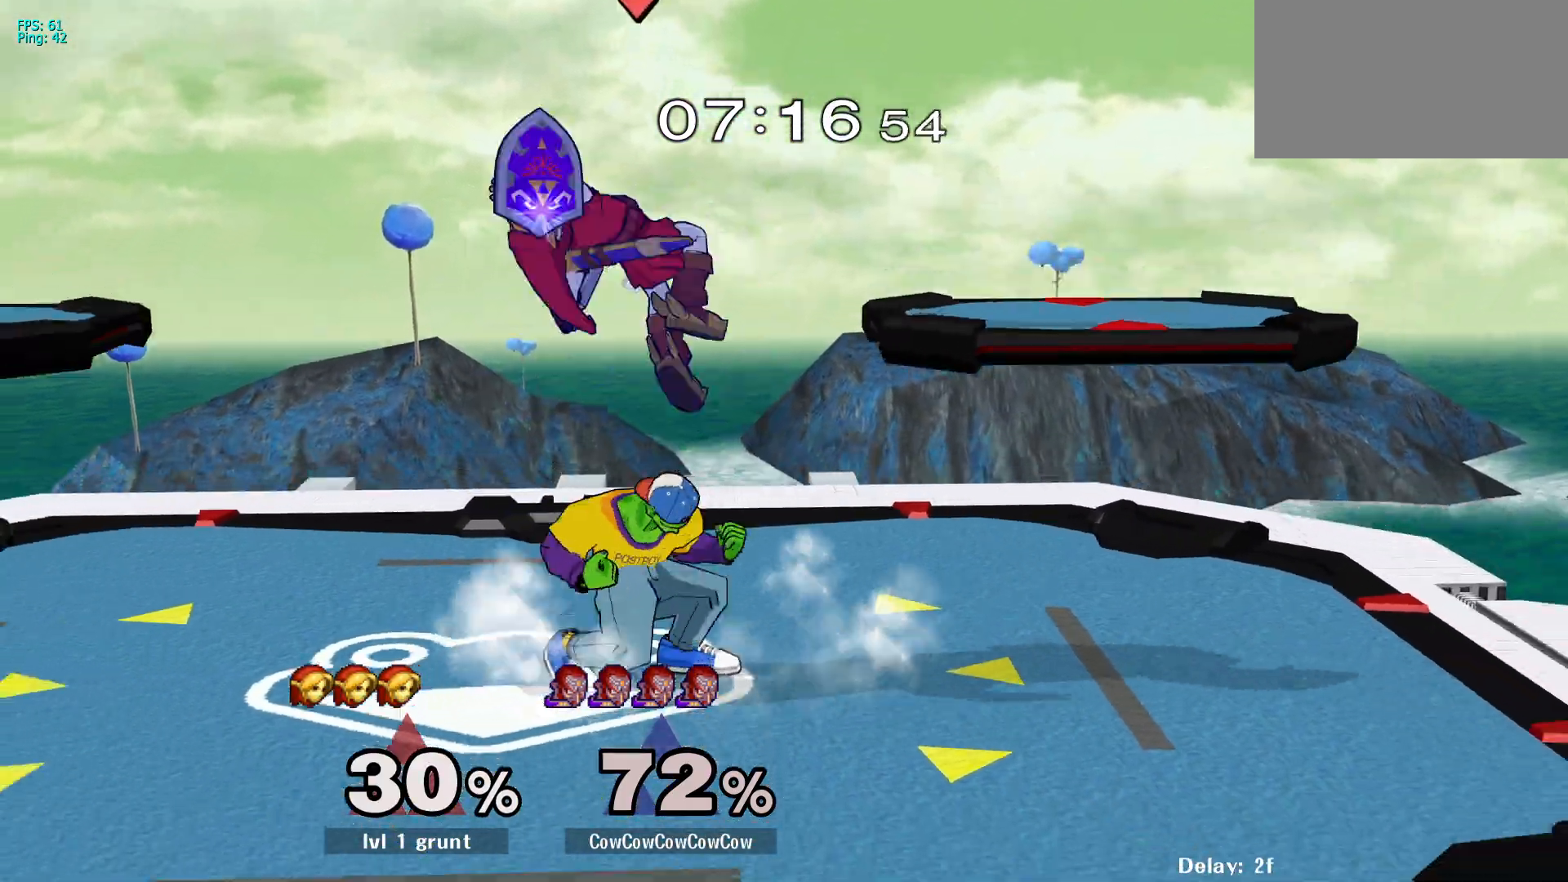
Gameplay with a controller (arcade stick); each line is a JSON object with the inputs held at the frame after it. "events" lists button and stick changes between this image and that frame as [ms after this image, input, new state], when the widget could be followed in between. Not read: L3 R3 other_buttons.
{"buttons": ["Z", "DPAD_LEFT"], "events": [[100, "Y", "down"], [167, "Y", "up"], [233, "A", "down"], [300, "A", "up"], [333, "DPAD_LEFT", "down"], [450, "Z", "down"]]}
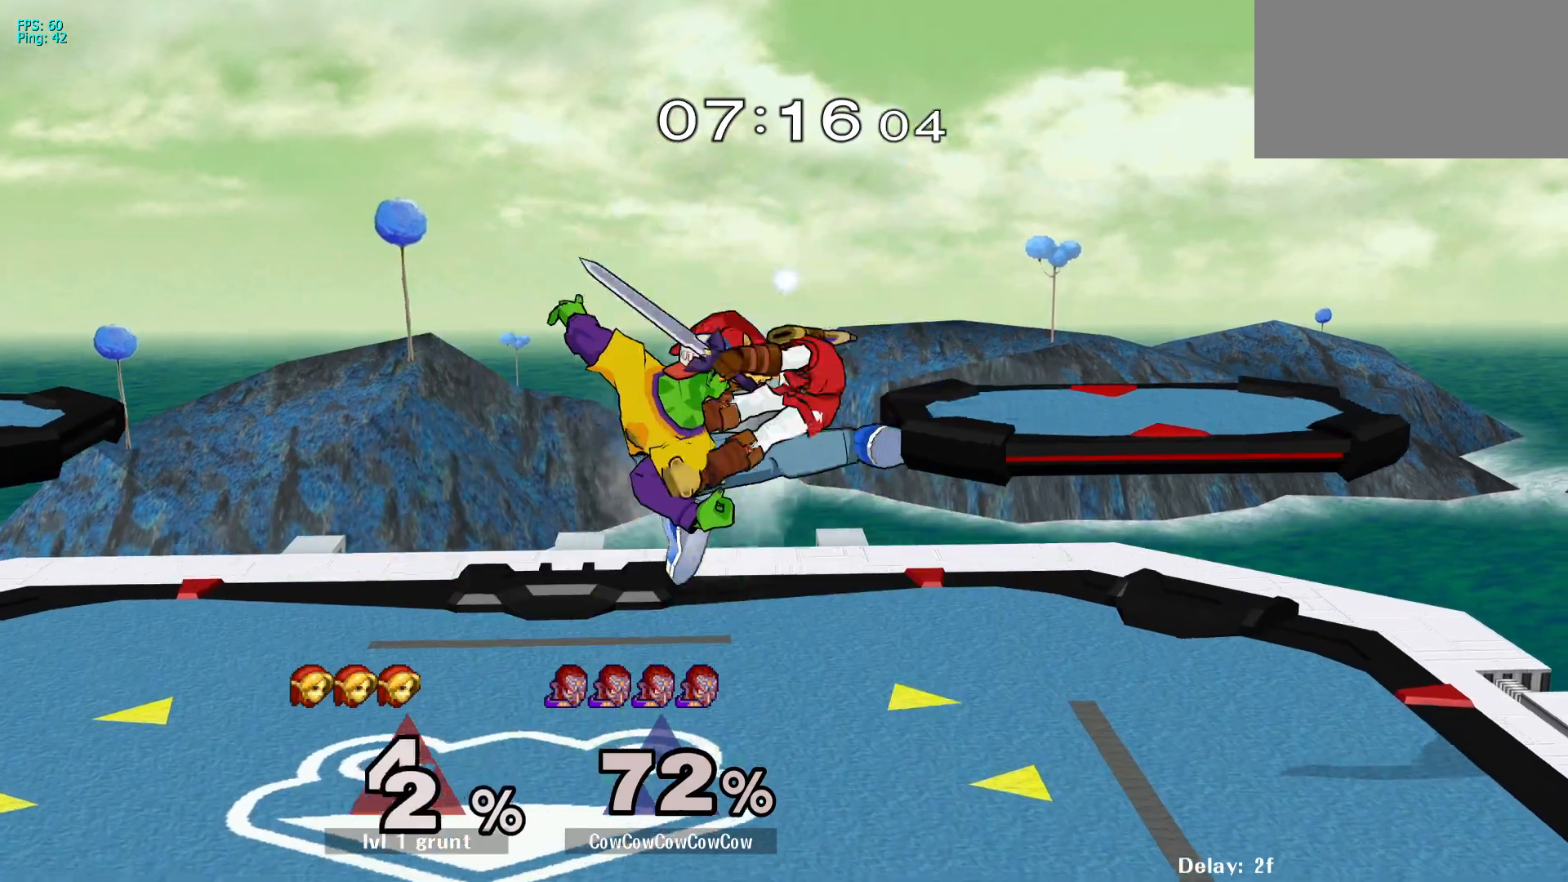
{"buttons": ["DPAD_RIGHT"], "events": [[17, "Z", "up"], [100, "Z", "down"], [183, "DPAD_DOWN", "down"], [217, "Z", "up"], [250, "DPAD_LEFT", "up"], [383, "DPAD_DOWN", "up"], [383, "DPAD_RIGHT", "down"]]}
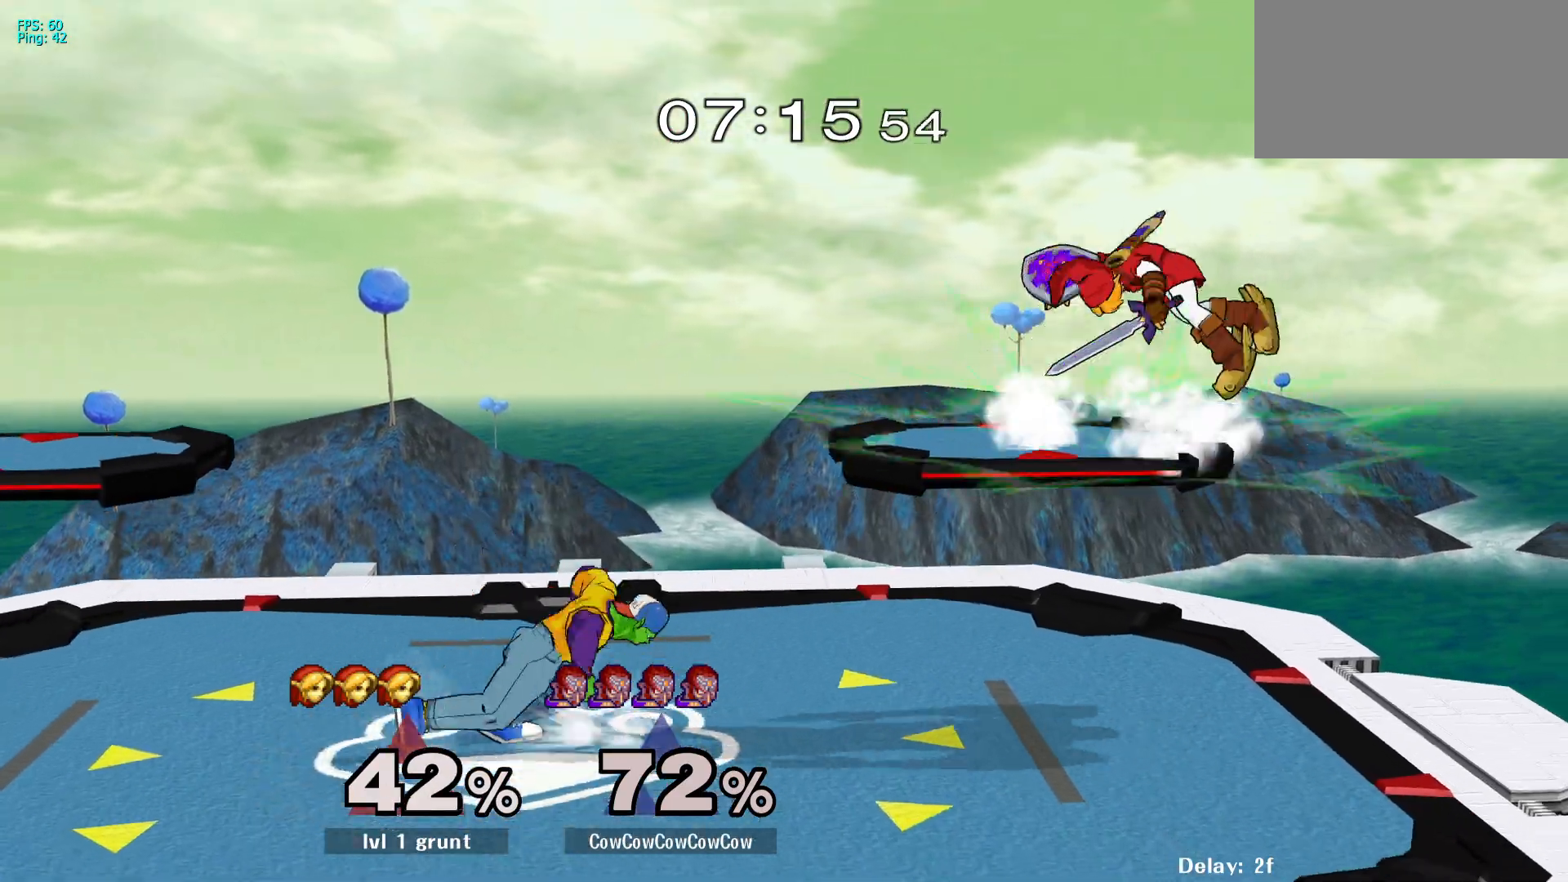
{"buttons": ["DPAD_DOWN"], "events": [[300, "DPAD_DOWN", "down"], [367, "DPAD_RIGHT", "up"]]}
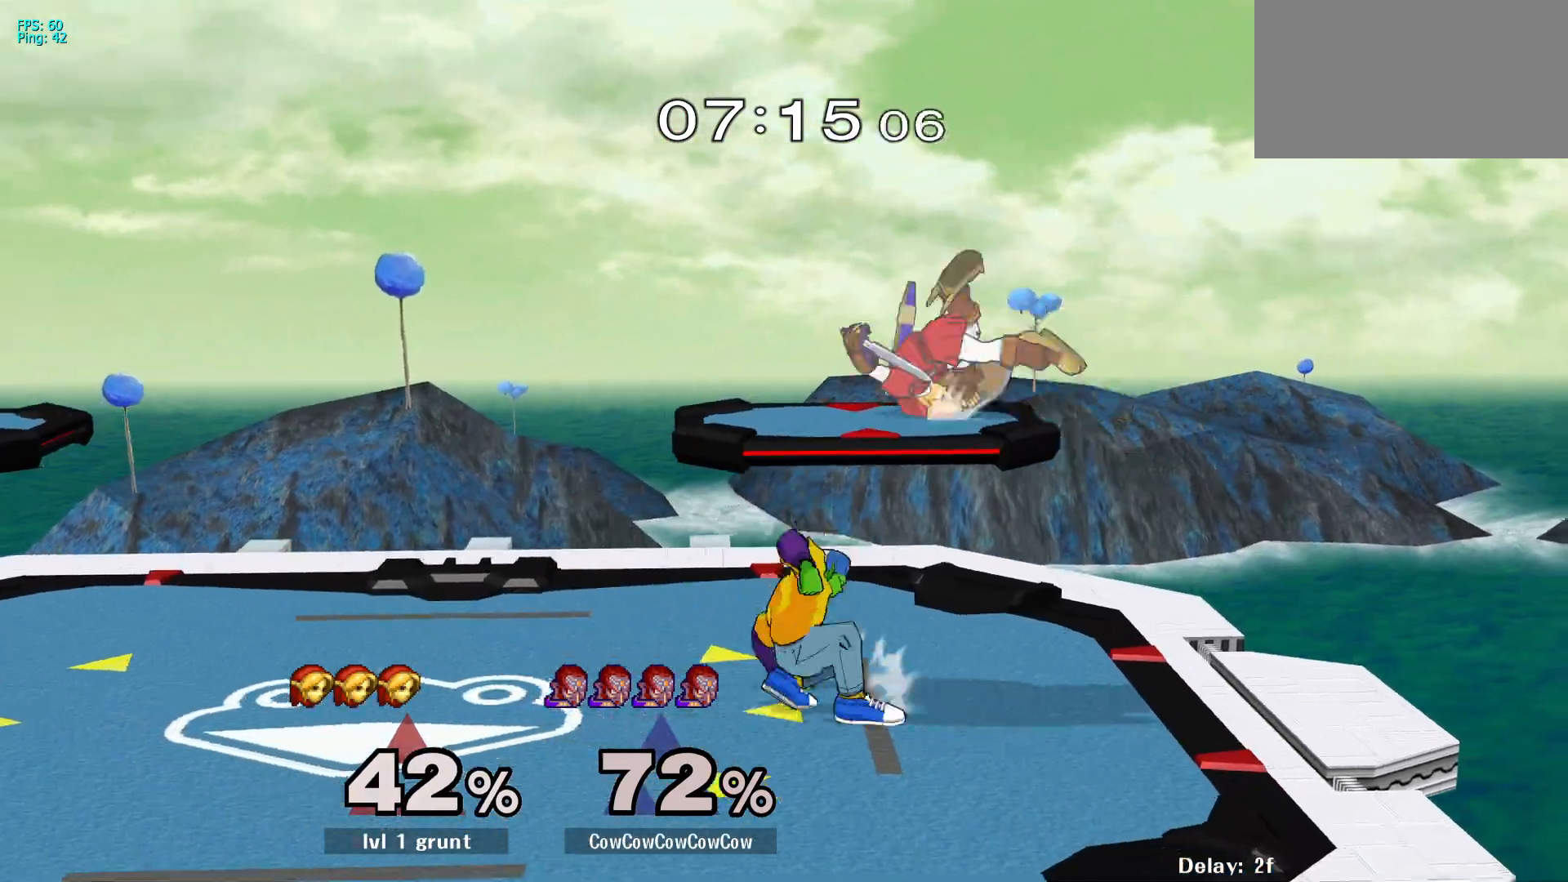
{"buttons": ["DPAD_LEFT"], "events": [[50, "Y", "down"], [117, "DPAD_DOWN", "up"], [117, "Y", "up"], [167, "C_UP", "down"], [217, "DPAD_LEFT", "down"], [317, "C_UP", "up"], [367, "Z", "down"], [483, "Z", "up"]]}
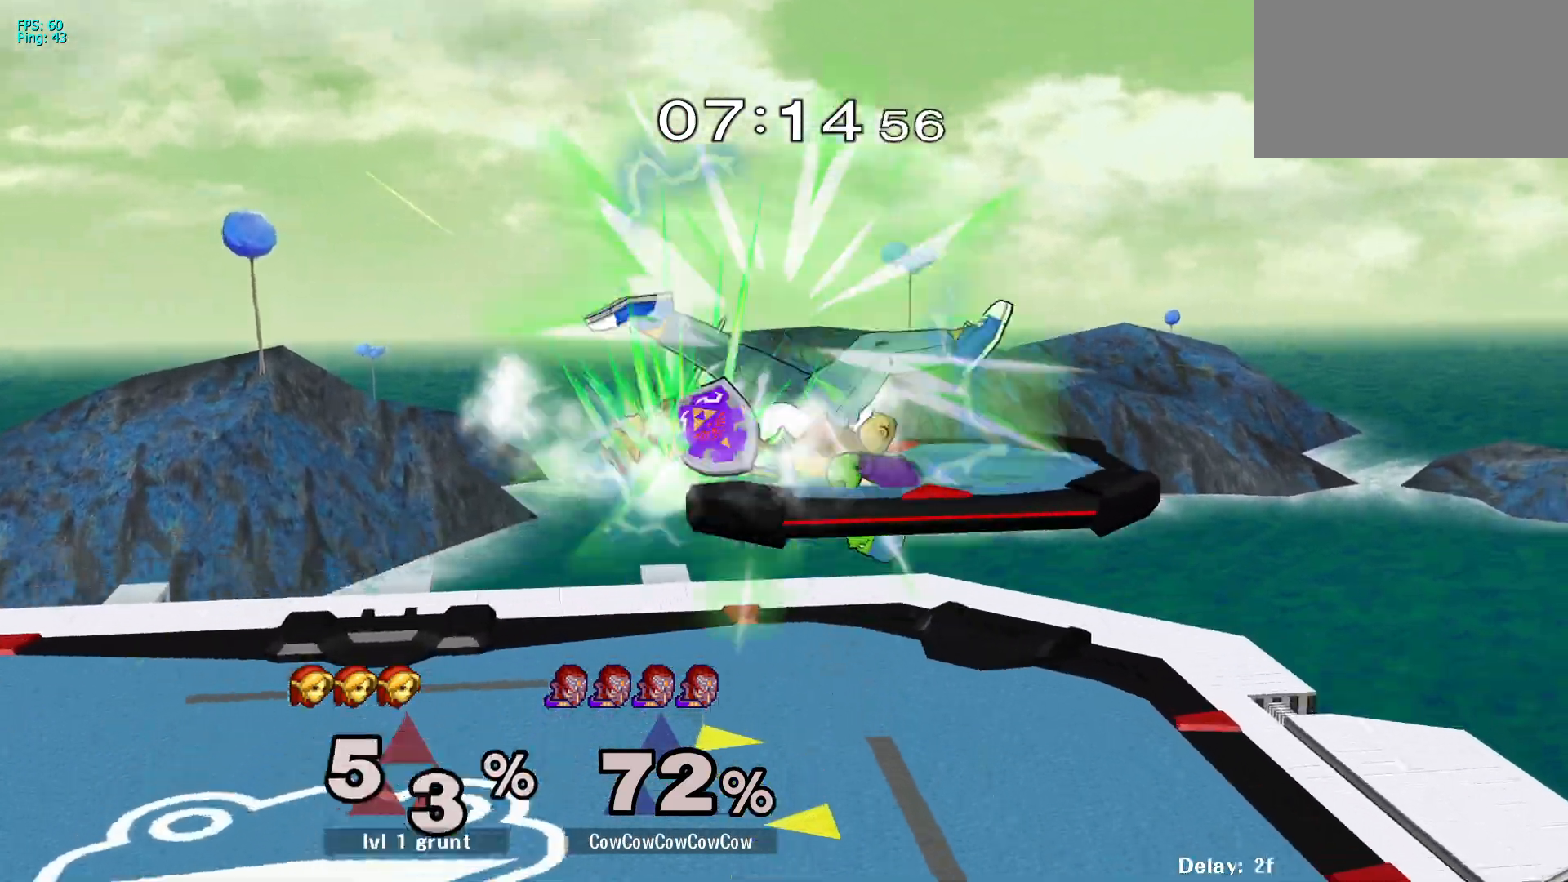
{"buttons": ["DPAD_LEFT"], "events": [[33, "DPAD_DOWN", "down"], [167, "DPAD_DOWN", "up"], [167, "DPAD_LEFT", "up"], [267, "DPAD_LEFT", "down"], [367, "Y", "down"], [433, "Y", "up"]]}
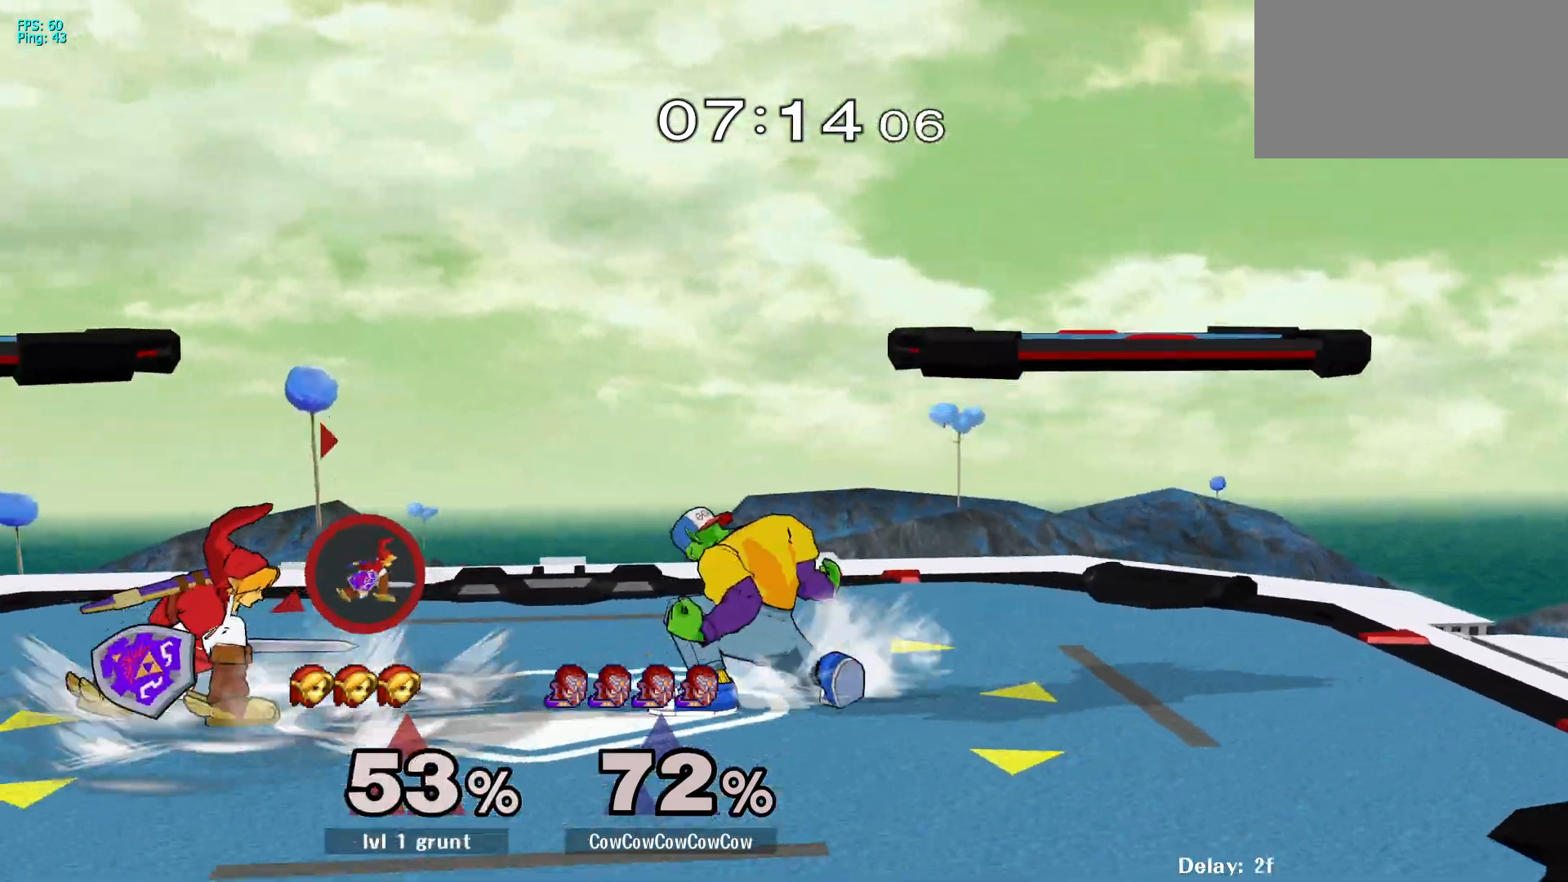
{"buttons": ["Z"], "events": [[50, "C_LEFT", "down"], [233, "DPAD_DOWN", "down"], [267, "Z", "down"], [333, "C_LEFT", "up"], [333, "Z", "up"], [350, "DPAD_DOWN", "up"], [400, "Z", "down"], [450, "DPAD_LEFT", "up"]]}
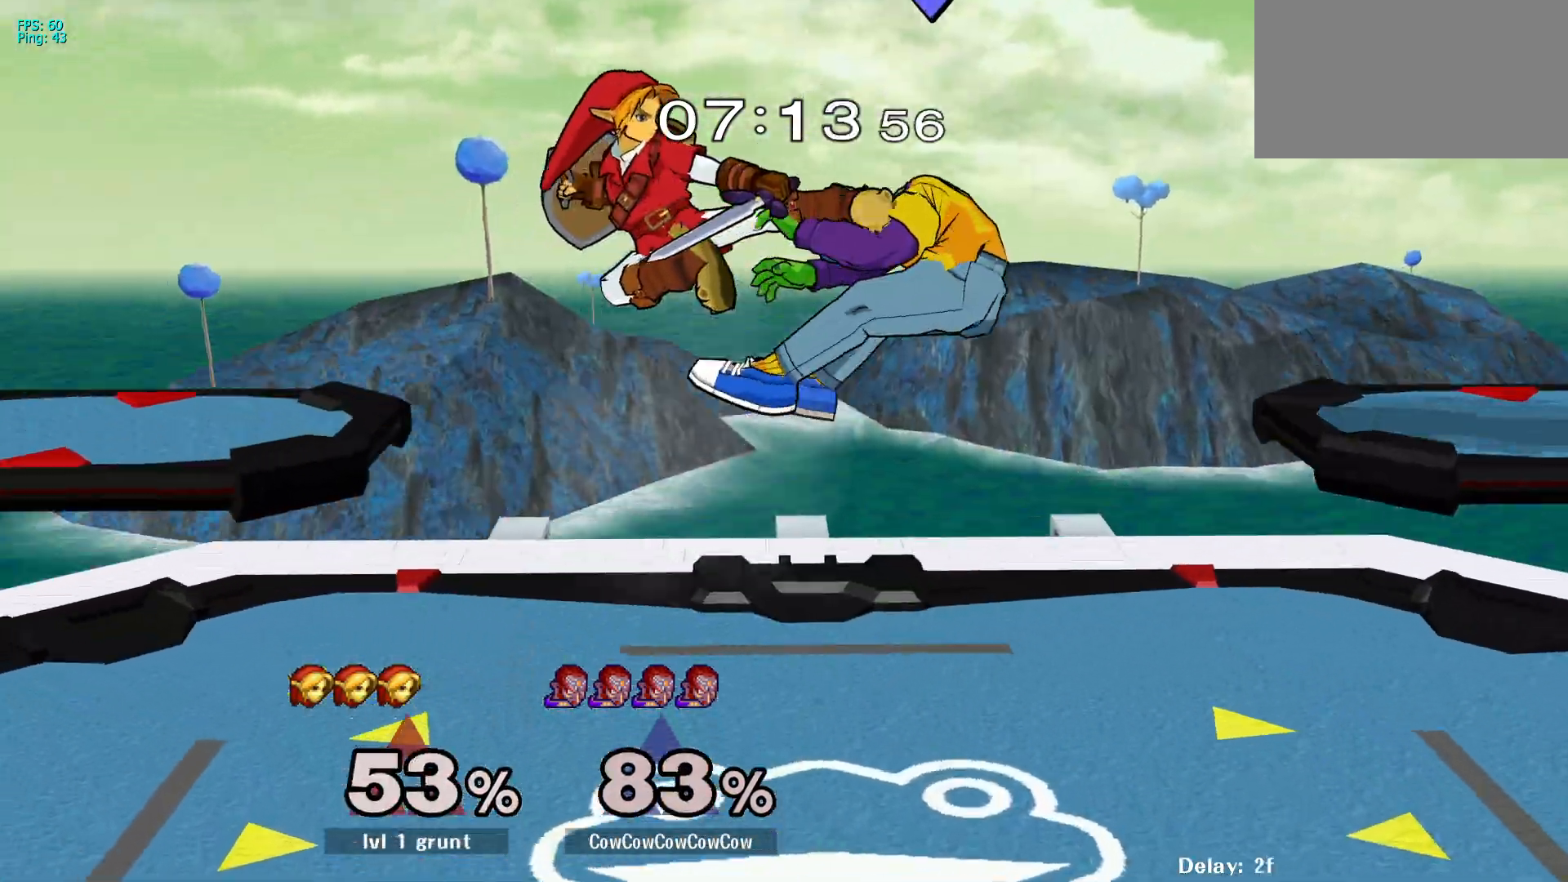
{"buttons": ["DPAD_UP"], "events": [[17, "Z", "up"], [467, "DPAD_UP", "down"]]}
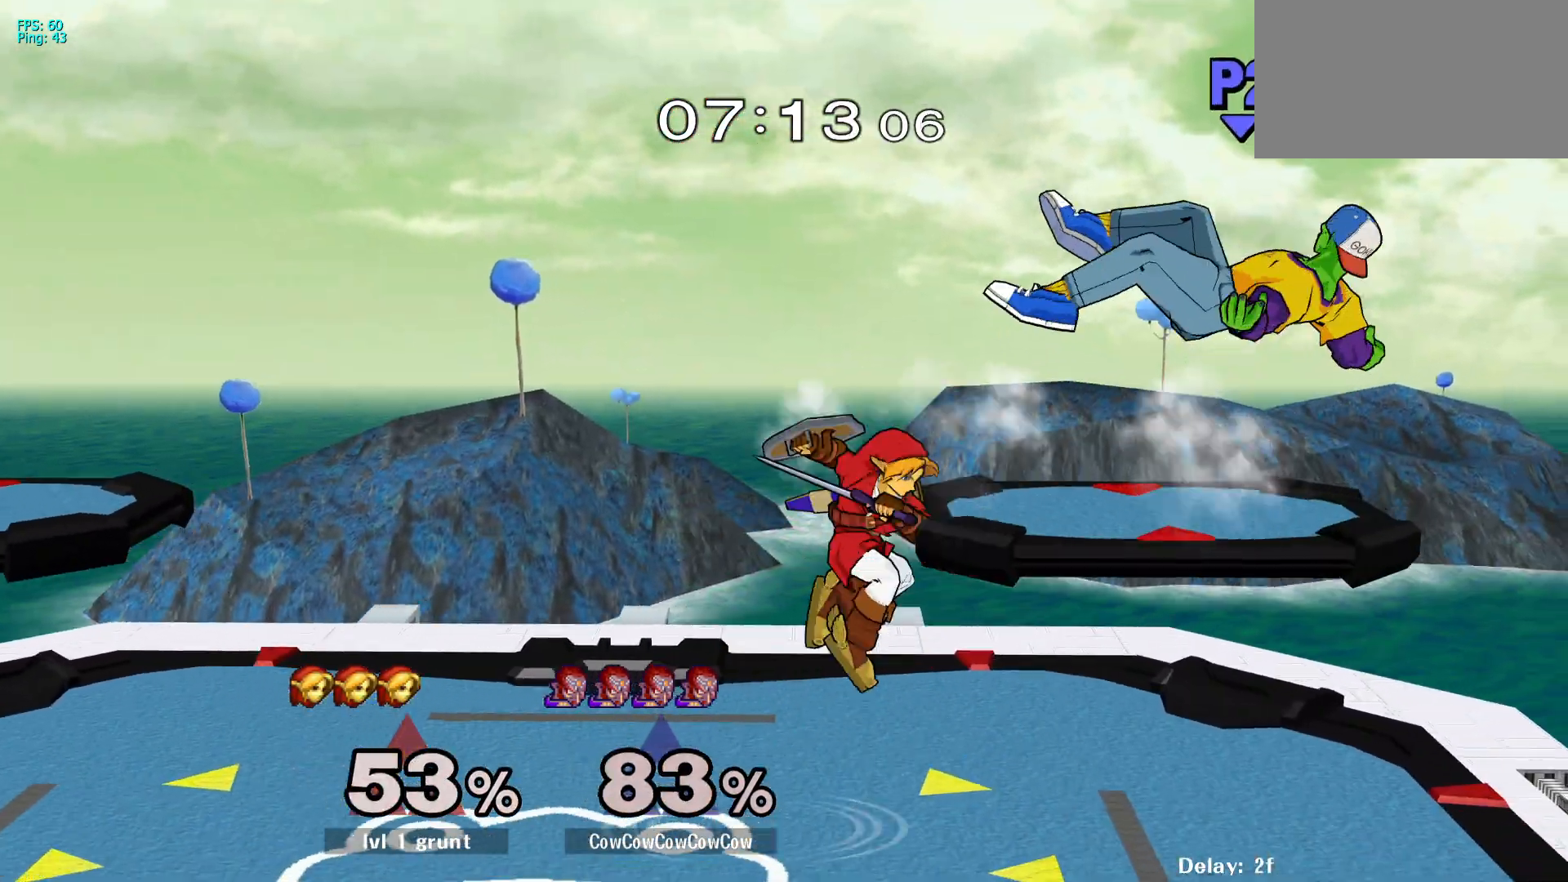
{"buttons": [], "events": [[267, "DPAD_UP", "up"], [300, "DPAD_LEFT", "down"], [500, "DPAD_LEFT", "up"]]}
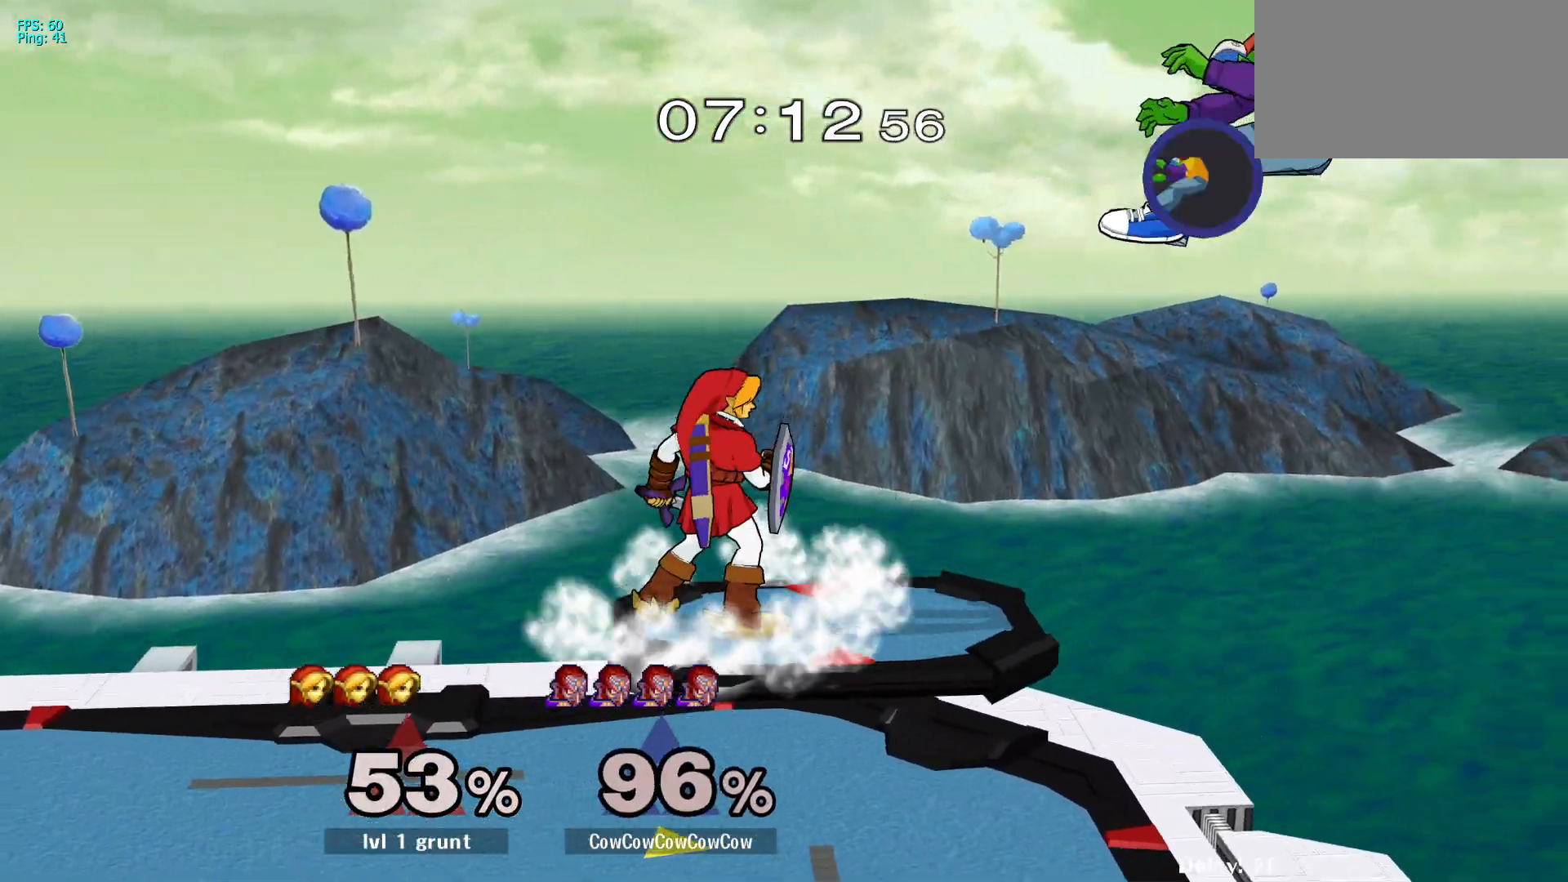
{"buttons": ["DPAD_LEFT"], "events": [[167, "DPAD_LEFT", "down"], [250, "DPAD_LEFT", "up"], [333, "DPAD_LEFT", "down"]]}
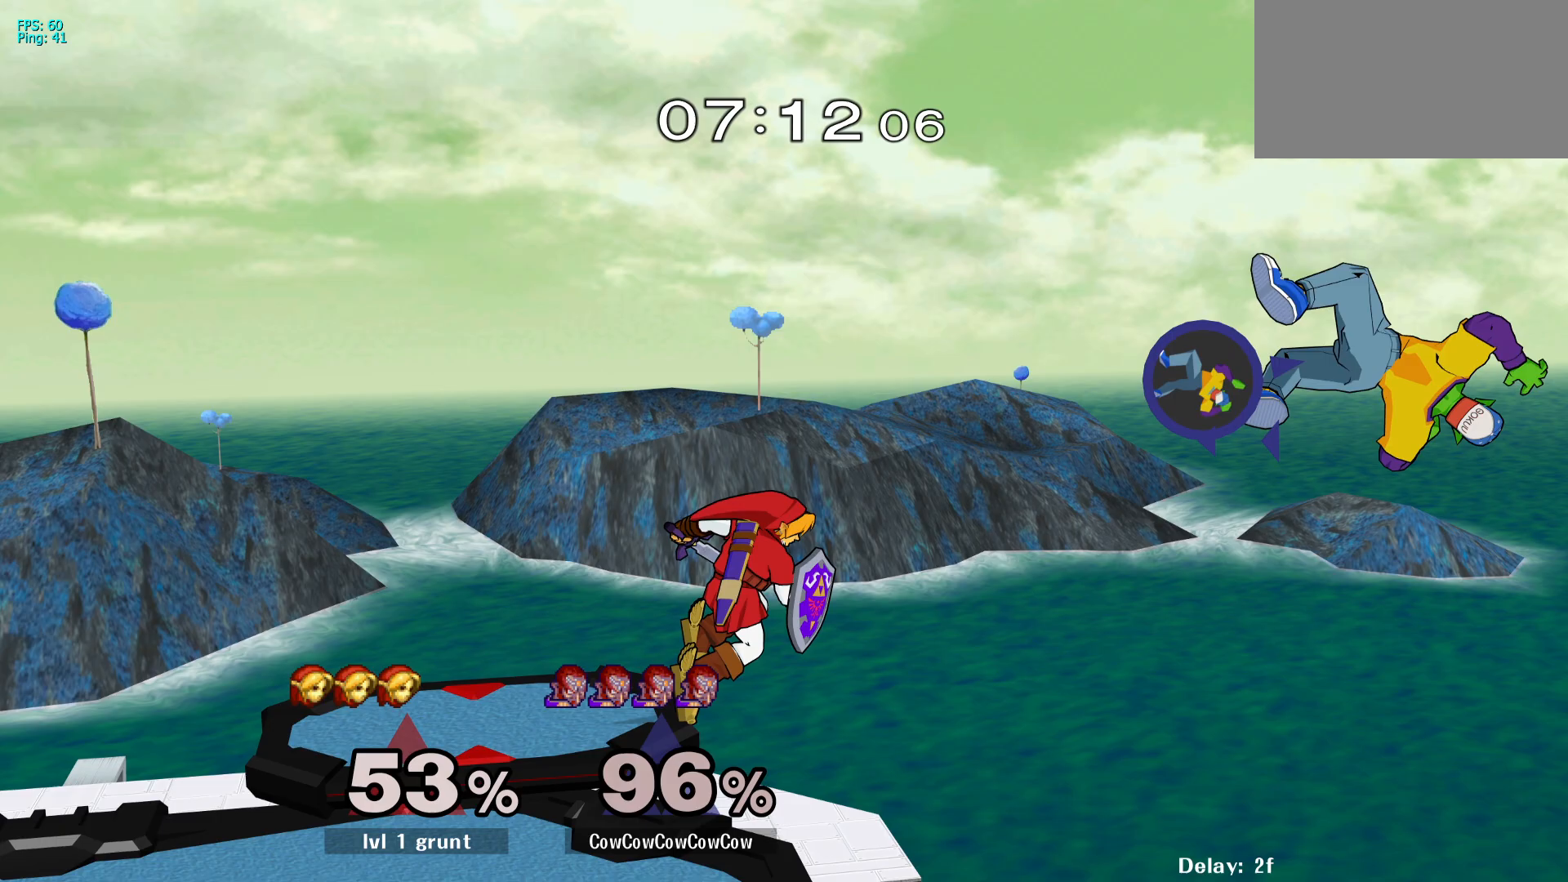
{"buttons": ["DPAD_LEFT"], "events": [[267, "C_LEFT", "down"], [450, "C_LEFT", "up"]]}
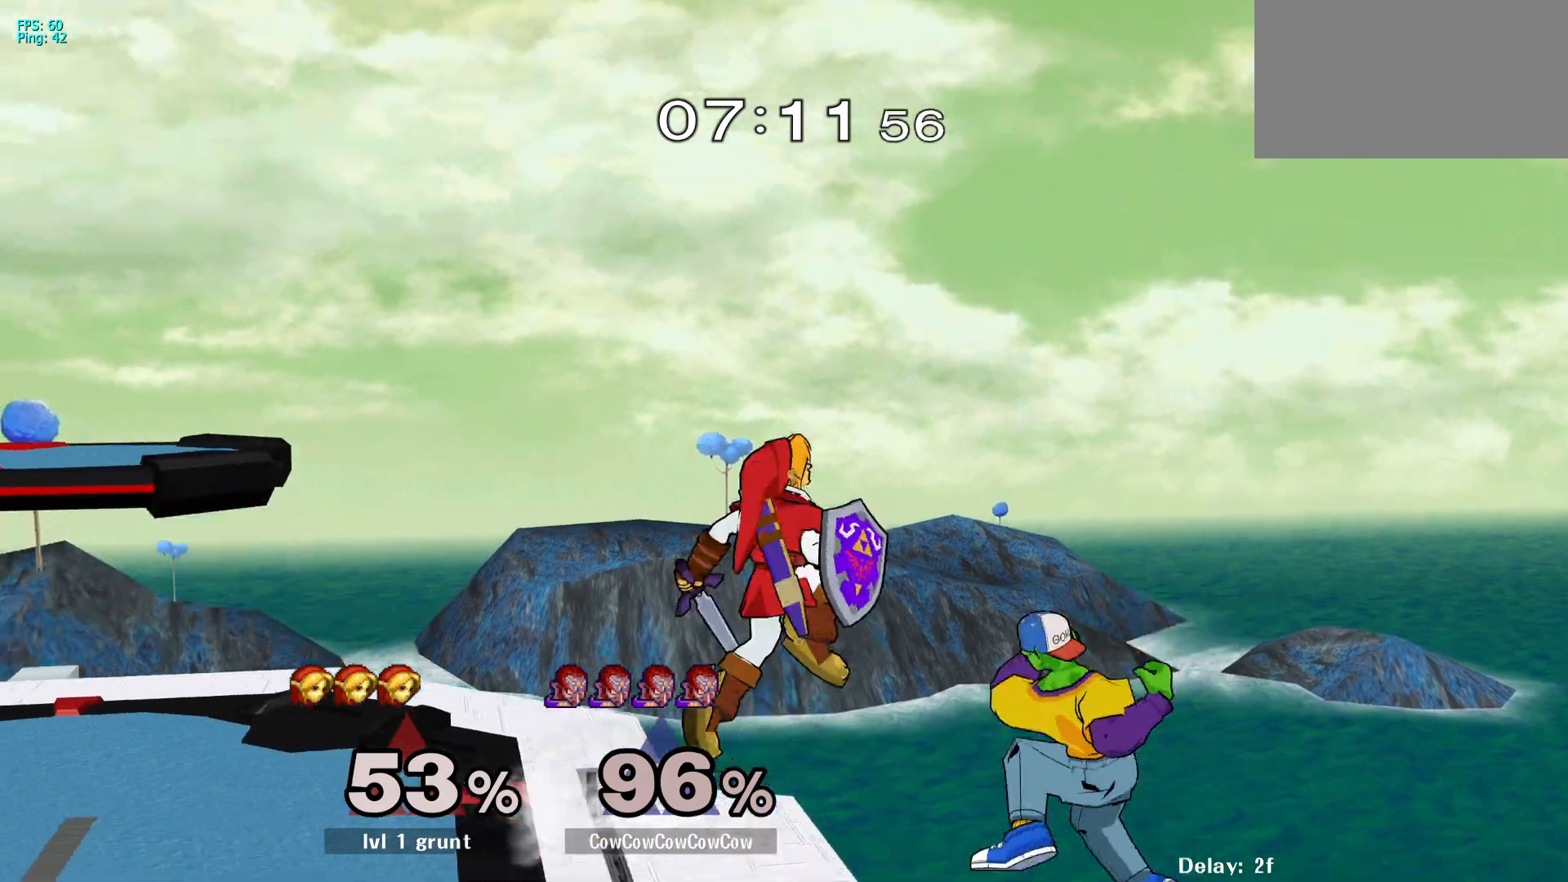
{"buttons": ["DPAD_RIGHT"], "events": [[67, "DPAD_LEFT", "up"], [350, "DPAD_UP", "down"], [367, "DPAD_RIGHT", "down"], [467, "DPAD_UP", "up"]]}
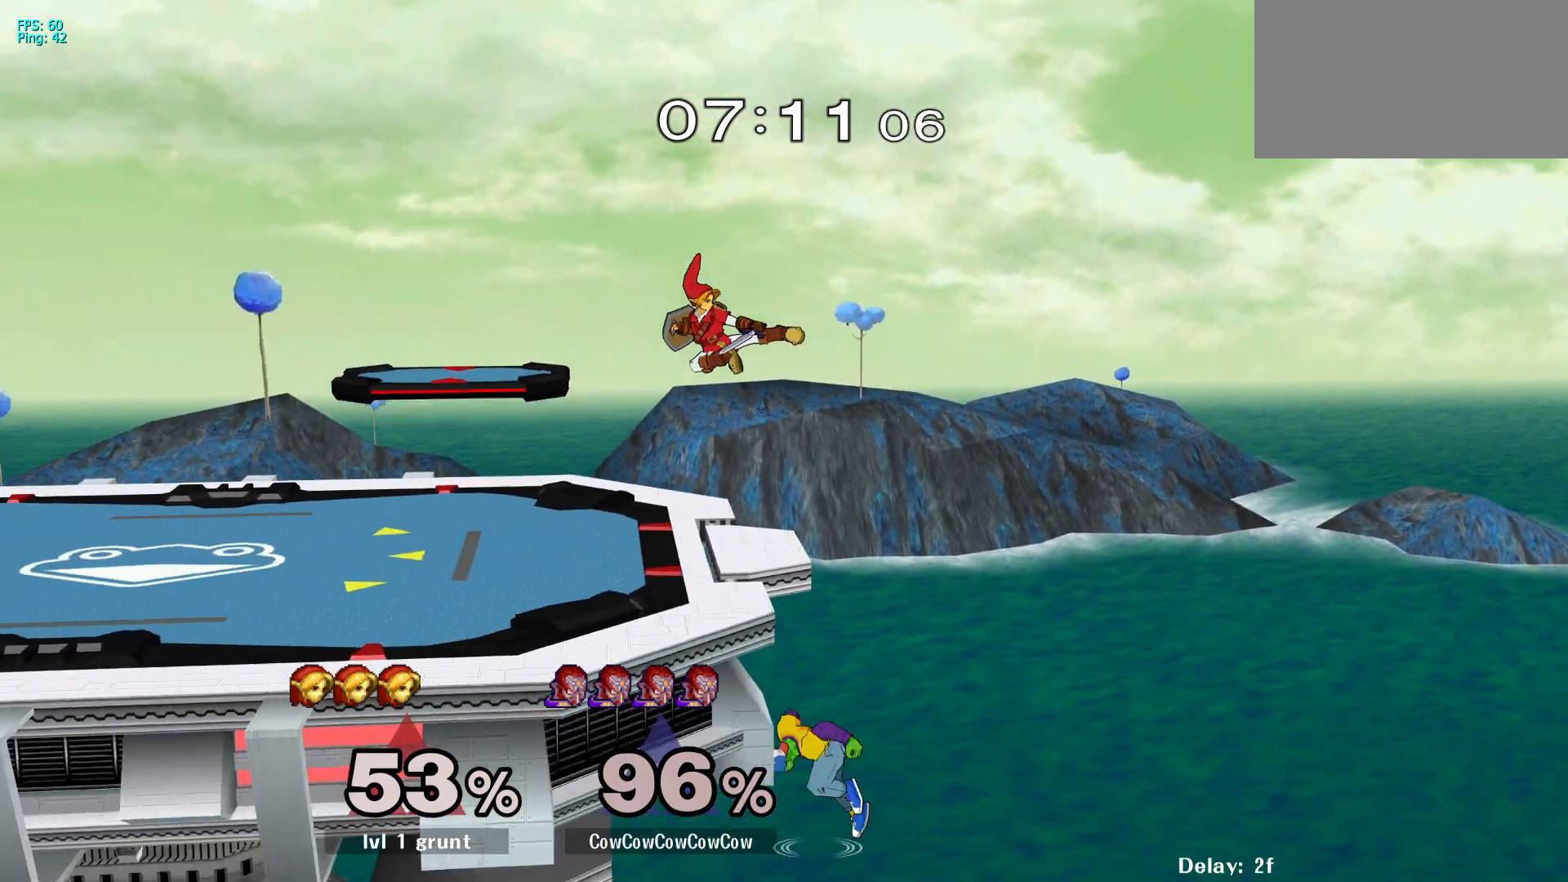
{"buttons": ["DPAD_LEFT"], "events": [[33, "DPAD_RIGHT", "up"], [50, "DPAD_LEFT", "down"], [50, "DPAD_UP", "down"], [67, "B", "down"], [167, "B", "up"], [183, "DPAD_UP", "up"]]}
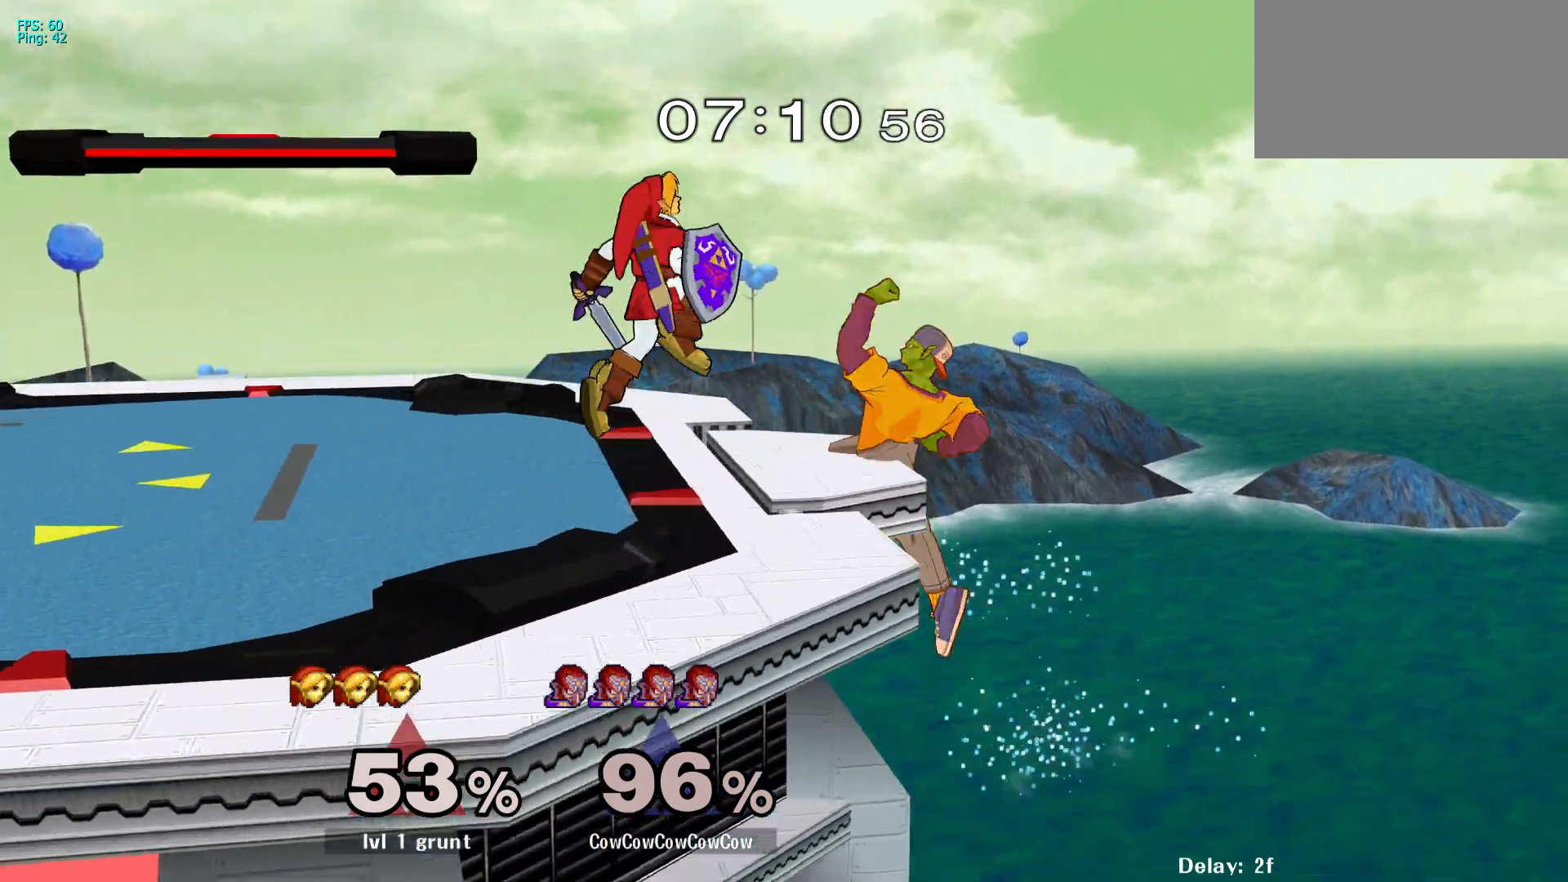
{"buttons": ["DPAD_LEFT", "C_LEFT"], "events": [[117, "DPAD_UP", "down"], [150, "C_LEFT", "down"], [150, "L1", "down"], [450, "L1", "up"], [483, "DPAD_UP", "up"]]}
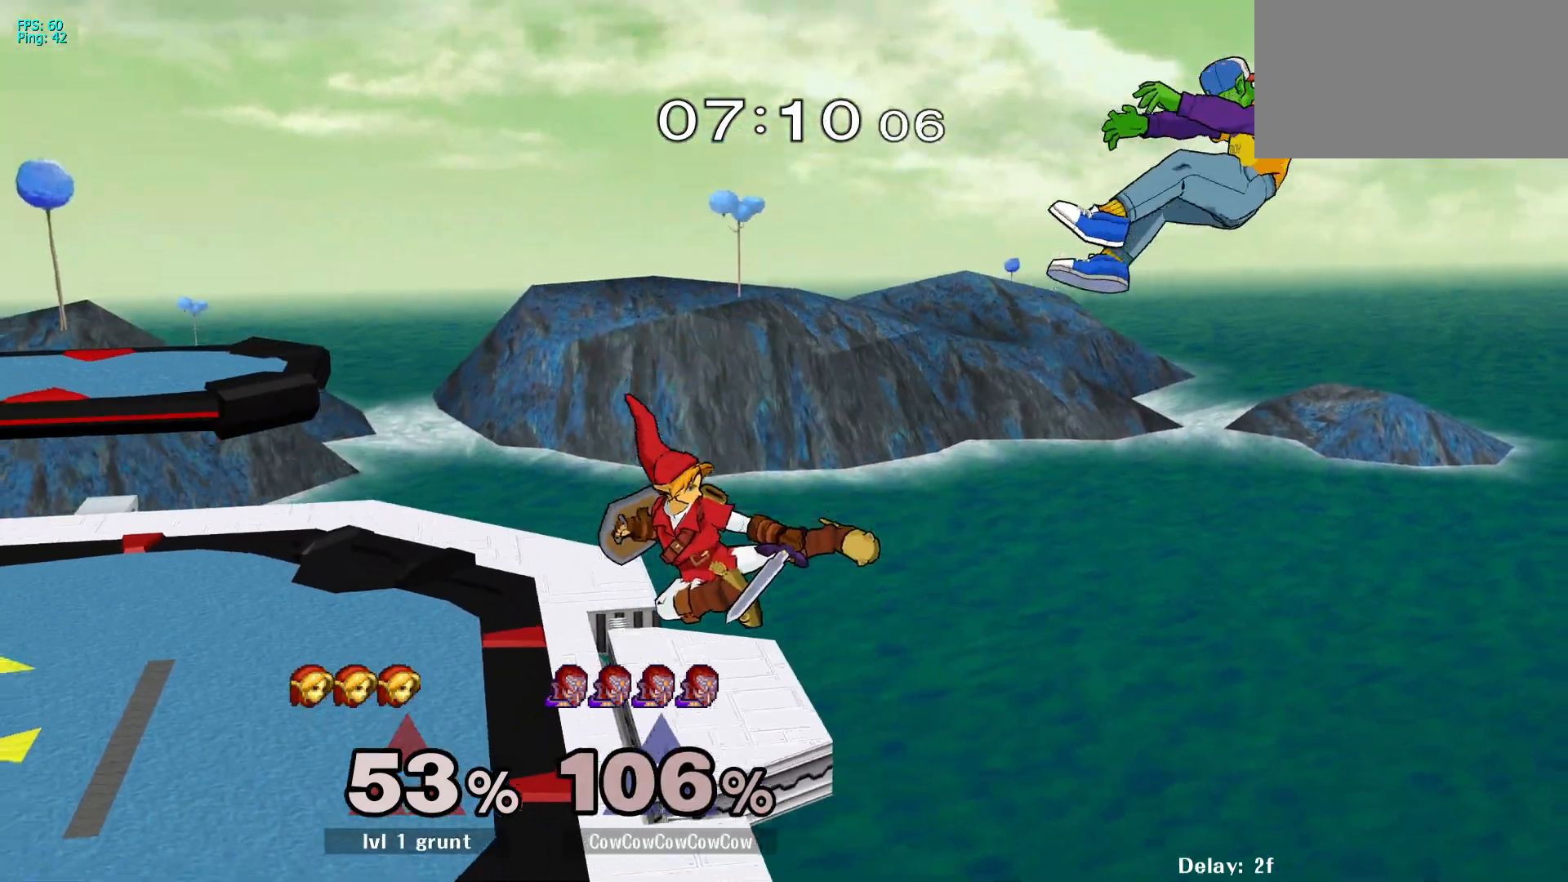
{"buttons": ["B", "DPAD_UP", "DPAD_LEFT"], "events": [[17, "C_LEFT", "up"], [17, "DPAD_LEFT", "up"], [67, "DPAD_LEFT", "down"], [183, "DPAD_LEFT", "up"], [233, "DPAD_LEFT", "down"], [333, "DPAD_LEFT", "up"], [383, "DPAD_LEFT", "down"], [433, "DPAD_UP", "down"], [450, "B", "down"]]}
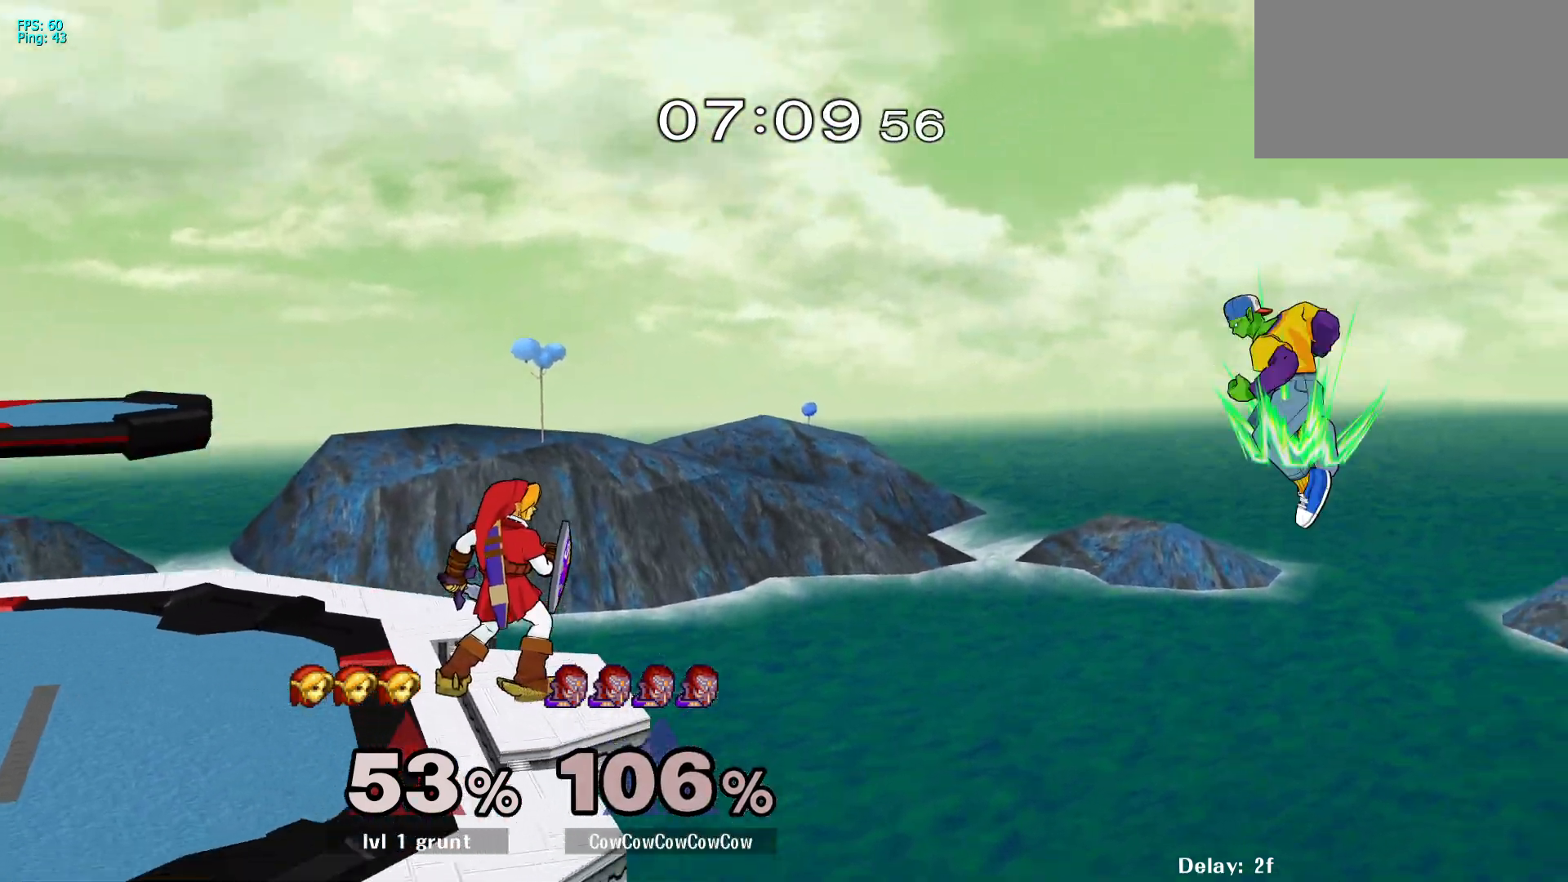
{"buttons": ["DPAD_LEFT"], "events": [[33, "B", "up"], [67, "DPAD_UP", "up"]]}
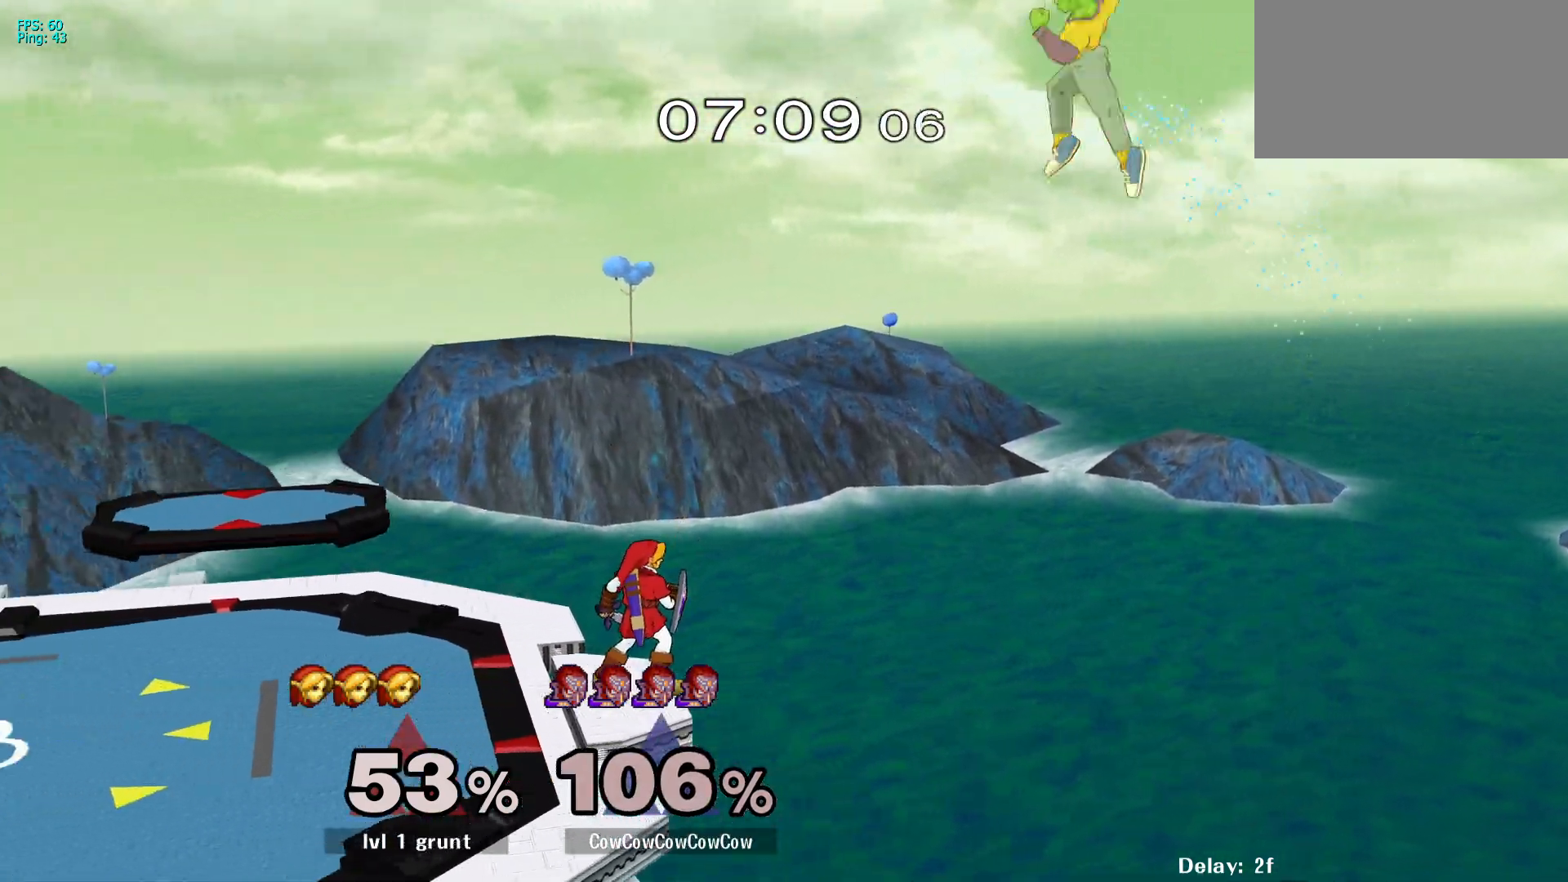
{"buttons": ["DPAD_LEFT"], "events": []}
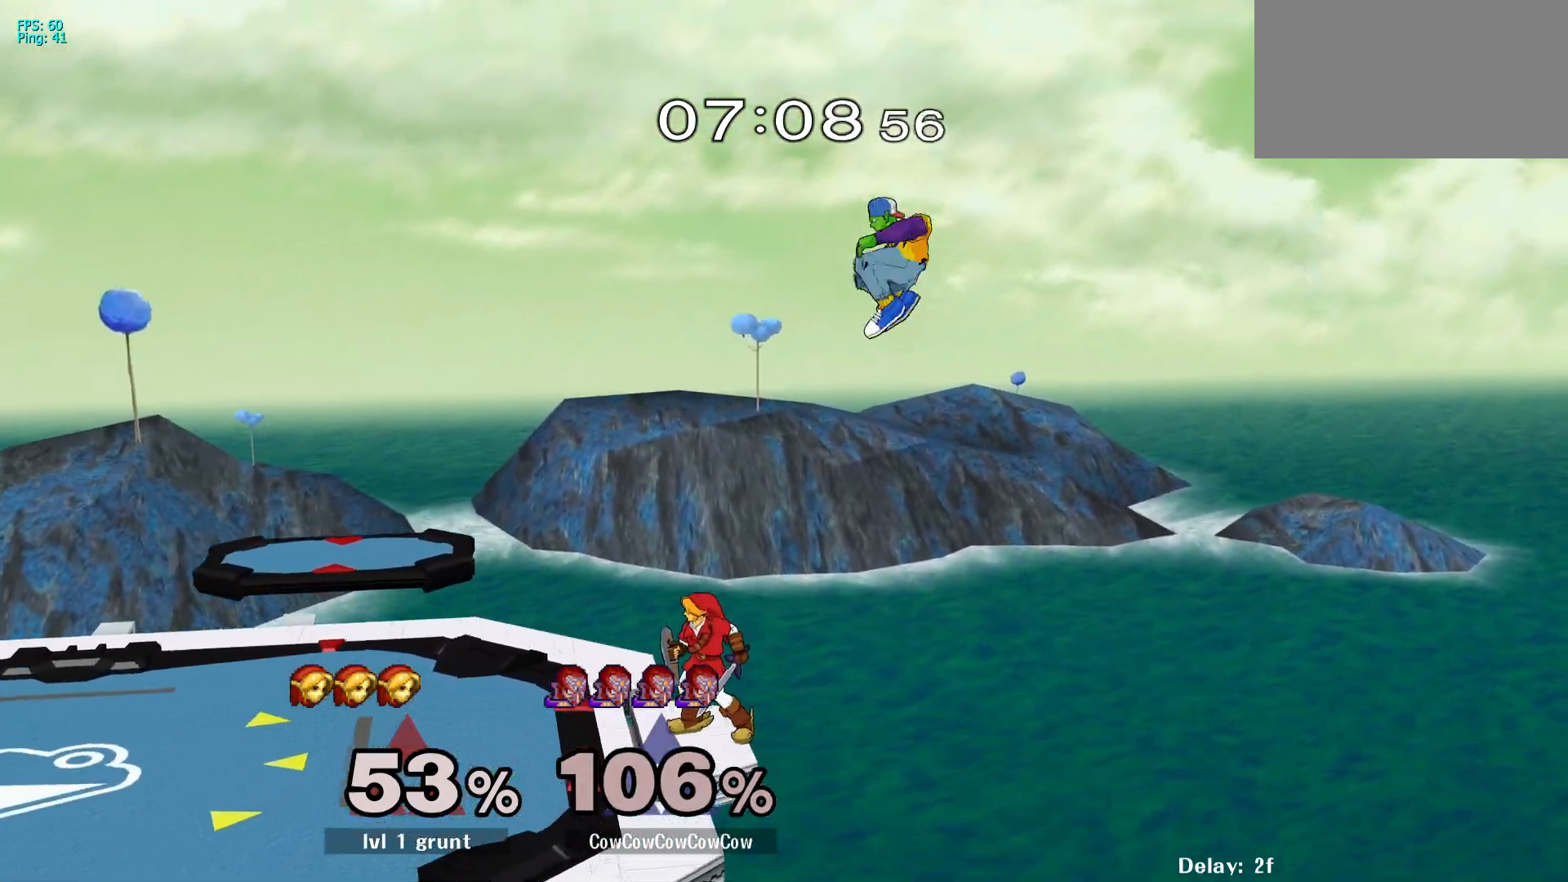
{"buttons": ["L1", "DPAD_UP", "DPAD_LEFT", "C_LEFT"], "events": [[283, "DPAD_LEFT", "up"], [300, "L1", "down"], [317, "C_LEFT", "down"], [317, "DPAD_UP", "down"], [367, "DPAD_LEFT", "down"]]}
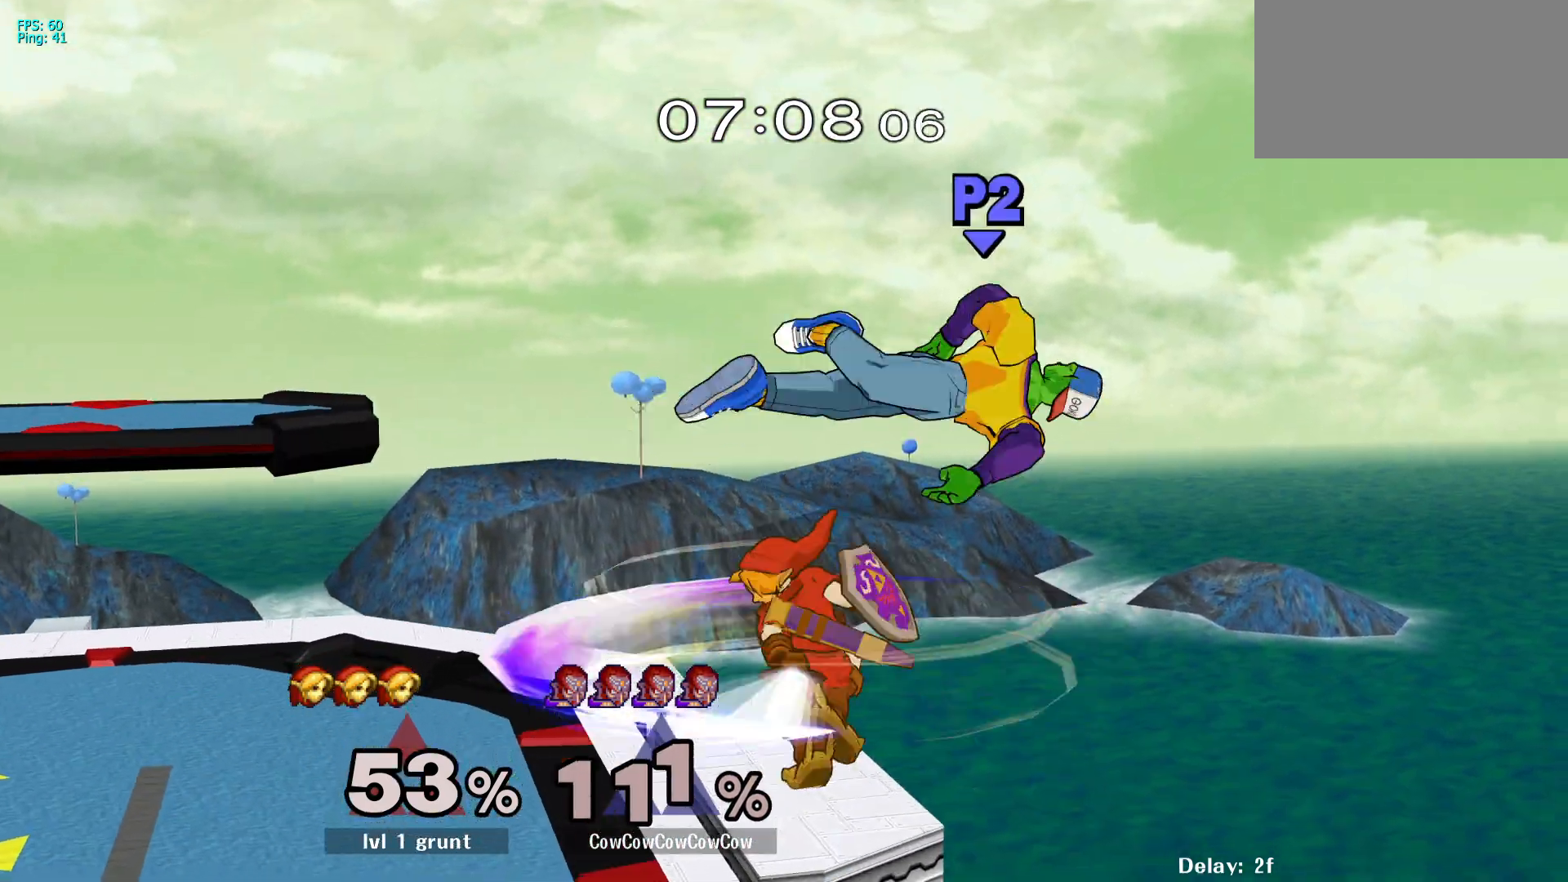
{"buttons": [], "events": [[150, "DPAD_UP", "up"], [183, "C_LEFT", "up"], [200, "L1", "up"], [217, "DPAD_LEFT", "up"], [250, "DPAD_UP", "down"], [333, "DPAD_UP", "up"]]}
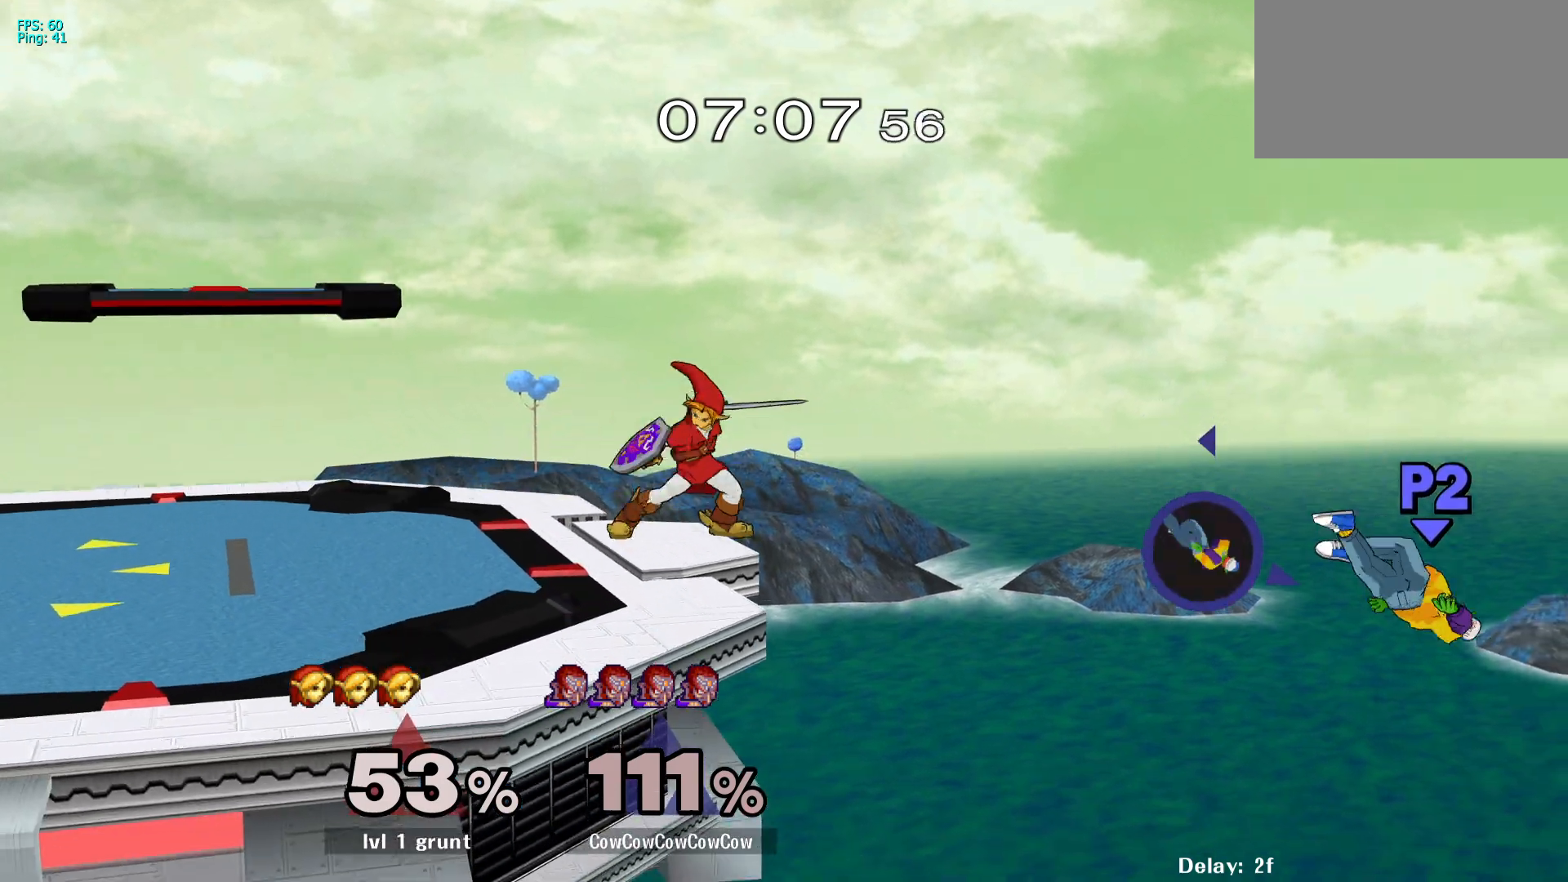
{"buttons": [], "events": [[150, "DPAD_DOWN", "down"], [200, "C_DOWN", "down"], [200, "DPAD_LEFT", "down"], [333, "C_DOWN", "up"], [350, "DPAD_DOWN", "up"], [450, "DPAD_LEFT", "up"]]}
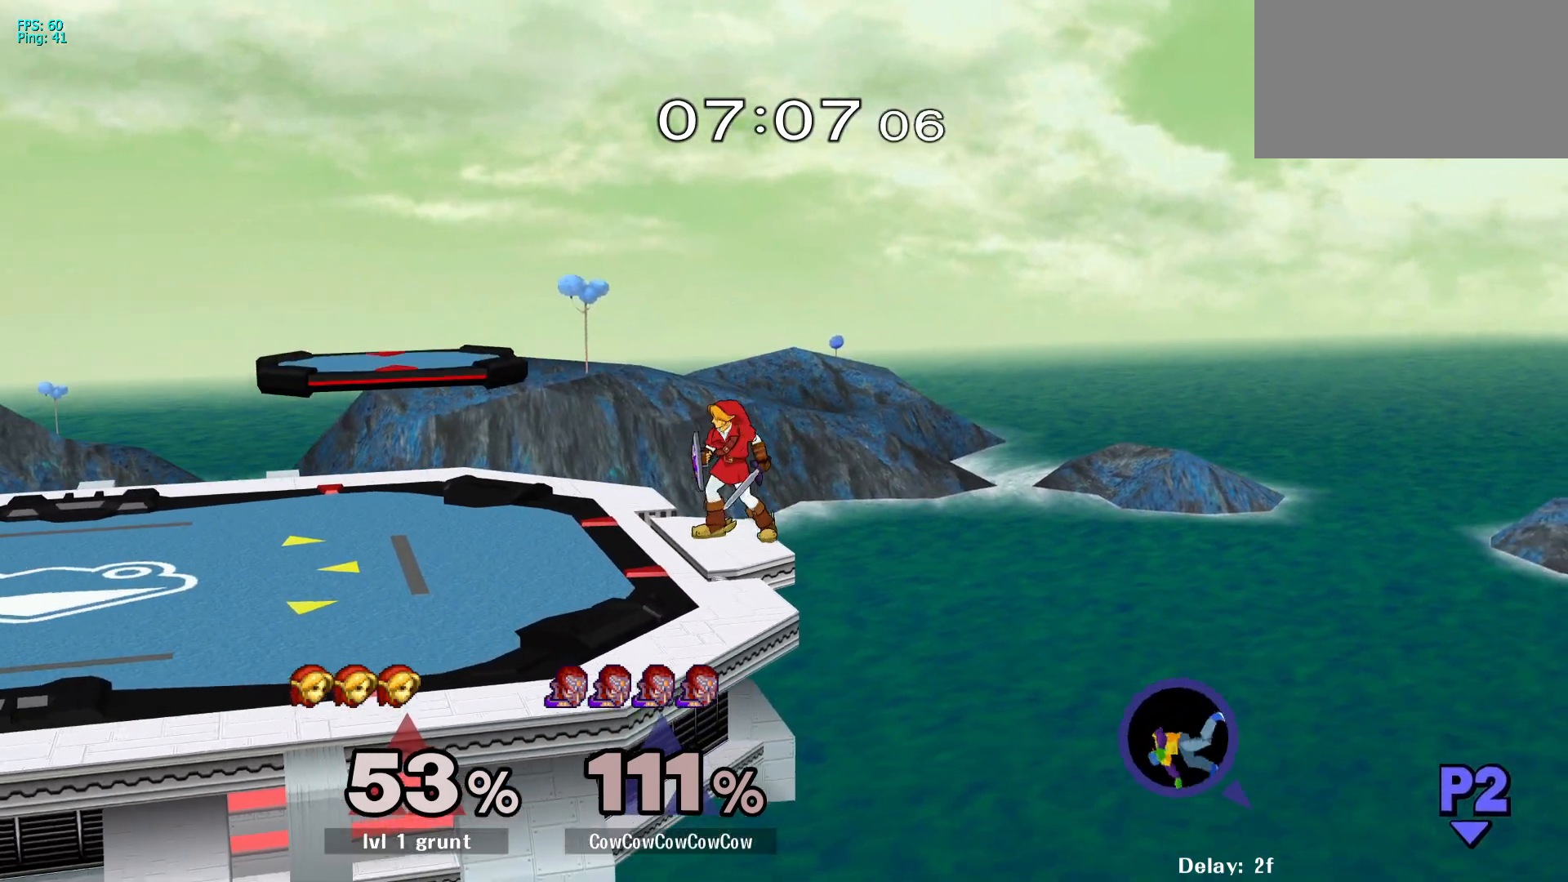
{"buttons": ["B", "X", "Z", "DPAD_UP", "C_LEFT"], "events": [[250, "DPAD_UP", "down"], [283, "B", "down"], [283, "C_LEFT", "down"], [283, "X", "down"], [317, "DPAD_UP", "up"], [317, "X", "up"], [350, "B", "up"], [400, "C_LEFT", "up"], [433, "DPAD_UP", "down"], [433, "Z", "down"], [450, "X", "down"], [467, "B", "down"], [500, "C_LEFT", "down"]]}
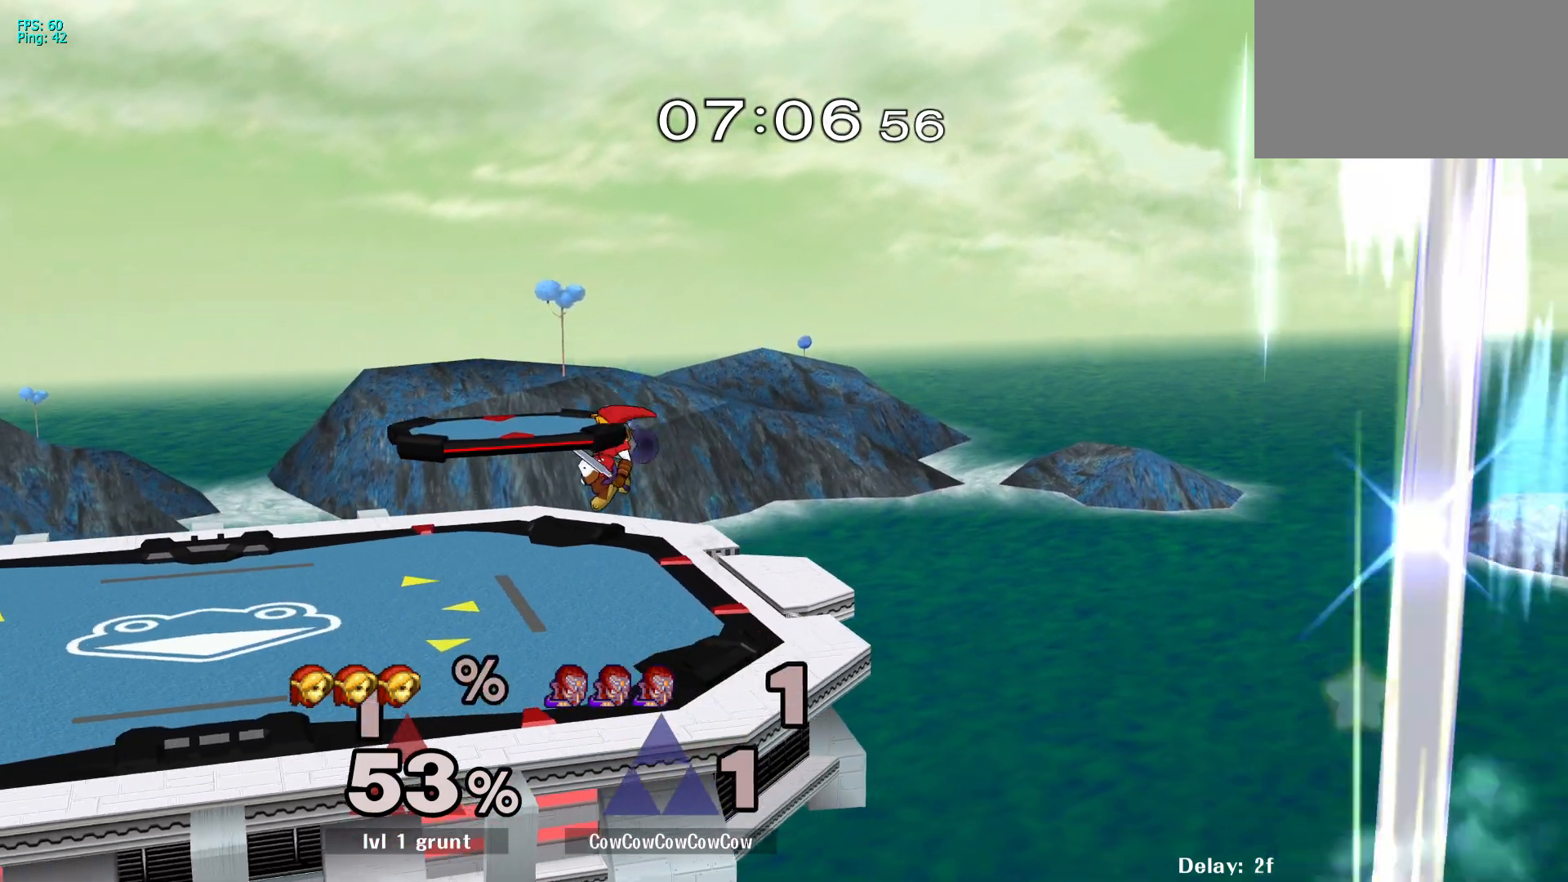
{"buttons": ["Z", "DPAD_RIGHT"]}
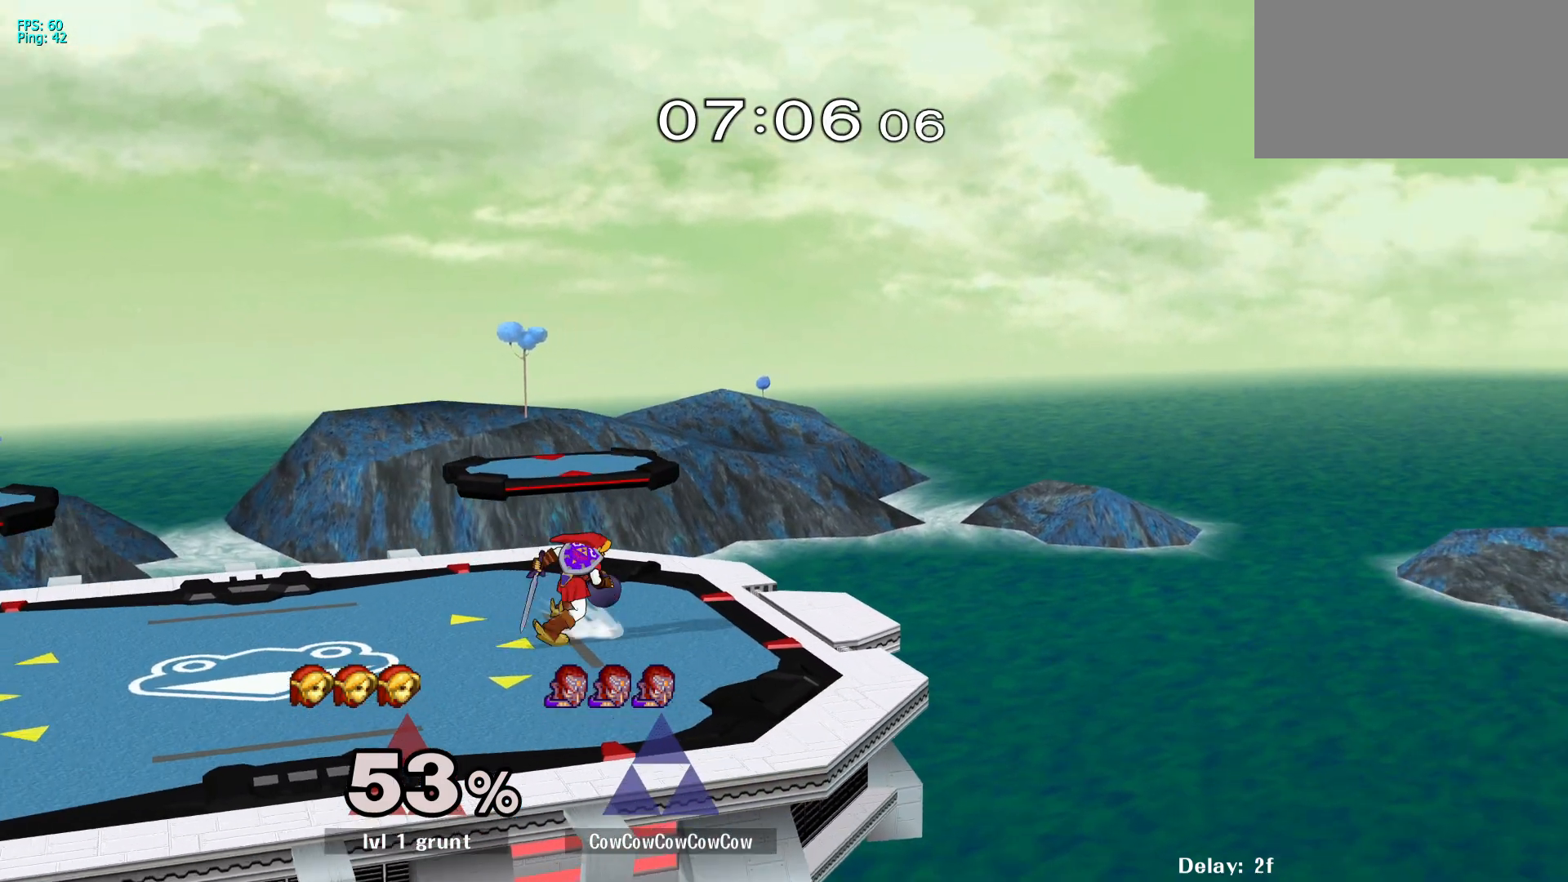
{"buttons": ["DPAD_RIGHT"], "events": [[33, "X", "down"], [50, "B", "down"], [50, "DPAD_RIGHT", "up"], [83, "C_LEFT", "down"], [83, "Z", "up"], [100, "DPAD_LEFT", "down"], [100, "L1", "down"], [100, "X", "up"], [150, "B", "up"], [183, "C_LEFT", "up"], [200, "Z", "down"], [217, "DPAD_RIGHT", "down"], [217, "DPAD_UP", "down"], [217, "L1", "up"], [233, "B", "down"], [233, "DPAD_LEFT", "up"], [233, "X", "down"], [233, "Z", "up"], [250, "C_LEFT", "down"], [283, "DPAD_UP", "up"], [317, "DPAD_RIGHT", "up"], [317, "X", "up"], [333, "B", "up"], [350, "C_LEFT", "up"], [467, "DPAD_RIGHT", "down"]]}
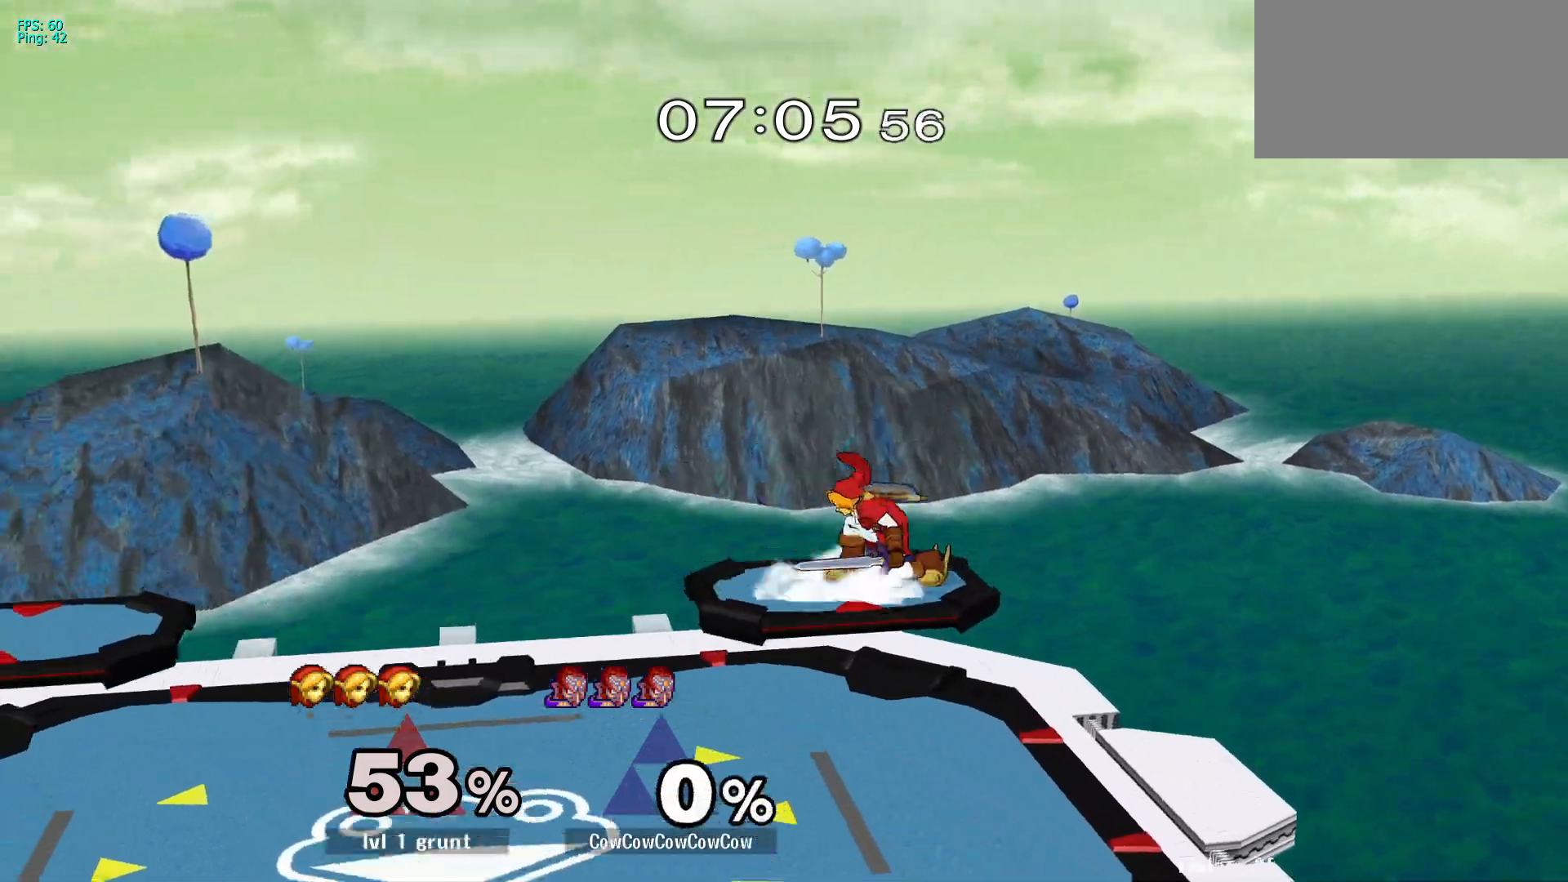
{"buttons": ["DPAD_RIGHT"], "events": [[67, "DPAD_RIGHT", "up"], [183, "DPAD_RIGHT", "down"], [300, "DPAD_RIGHT", "up"], [350, "DPAD_RIGHT", "down"]]}
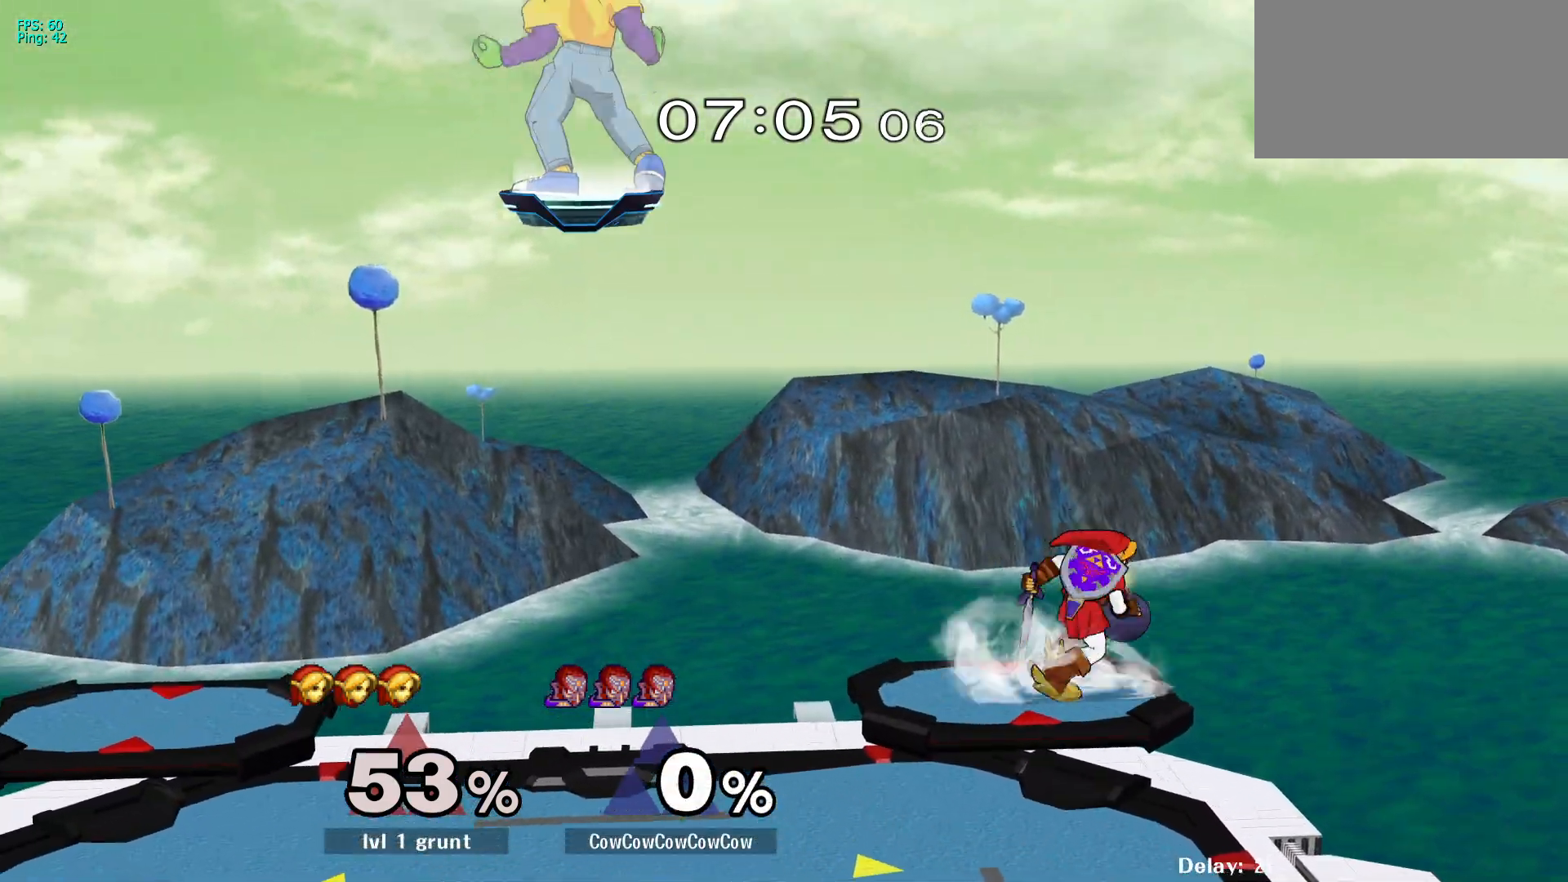
{"buttons": ["DPAD_RIGHT"], "events": [[317, "C_RIGHT", "down"], [500, "C_RIGHT", "up"]]}
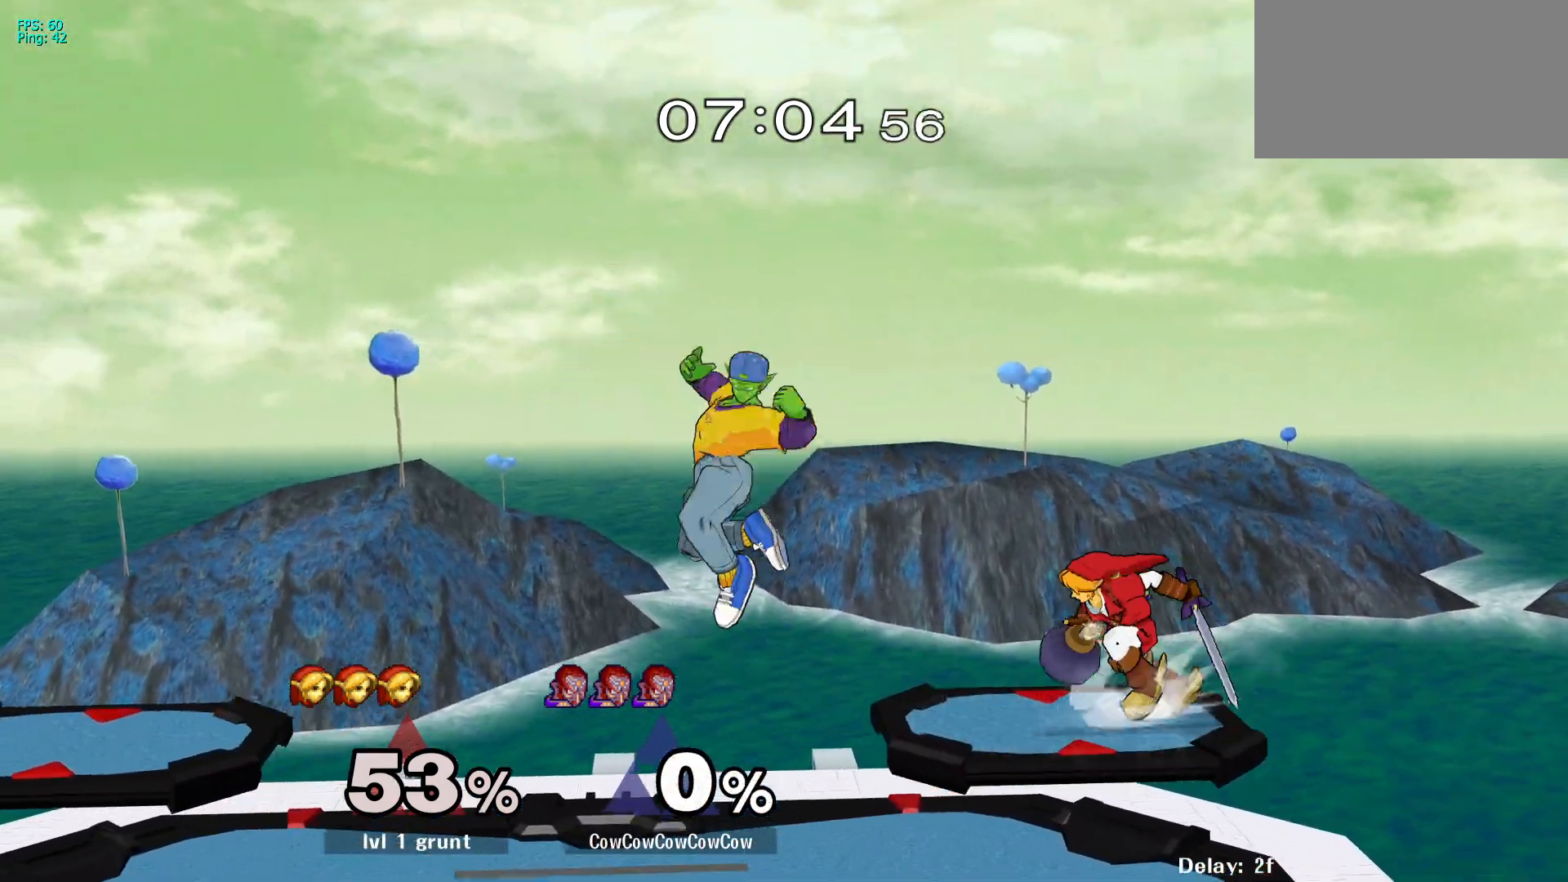
{"buttons": [], "events": [[17, "DPAD_DOWN", "down"], [33, "Z", "down"], [133, "Z", "up"], [167, "DPAD_DOWN", "up"], [233, "DPAD_RIGHT", "up"]]}
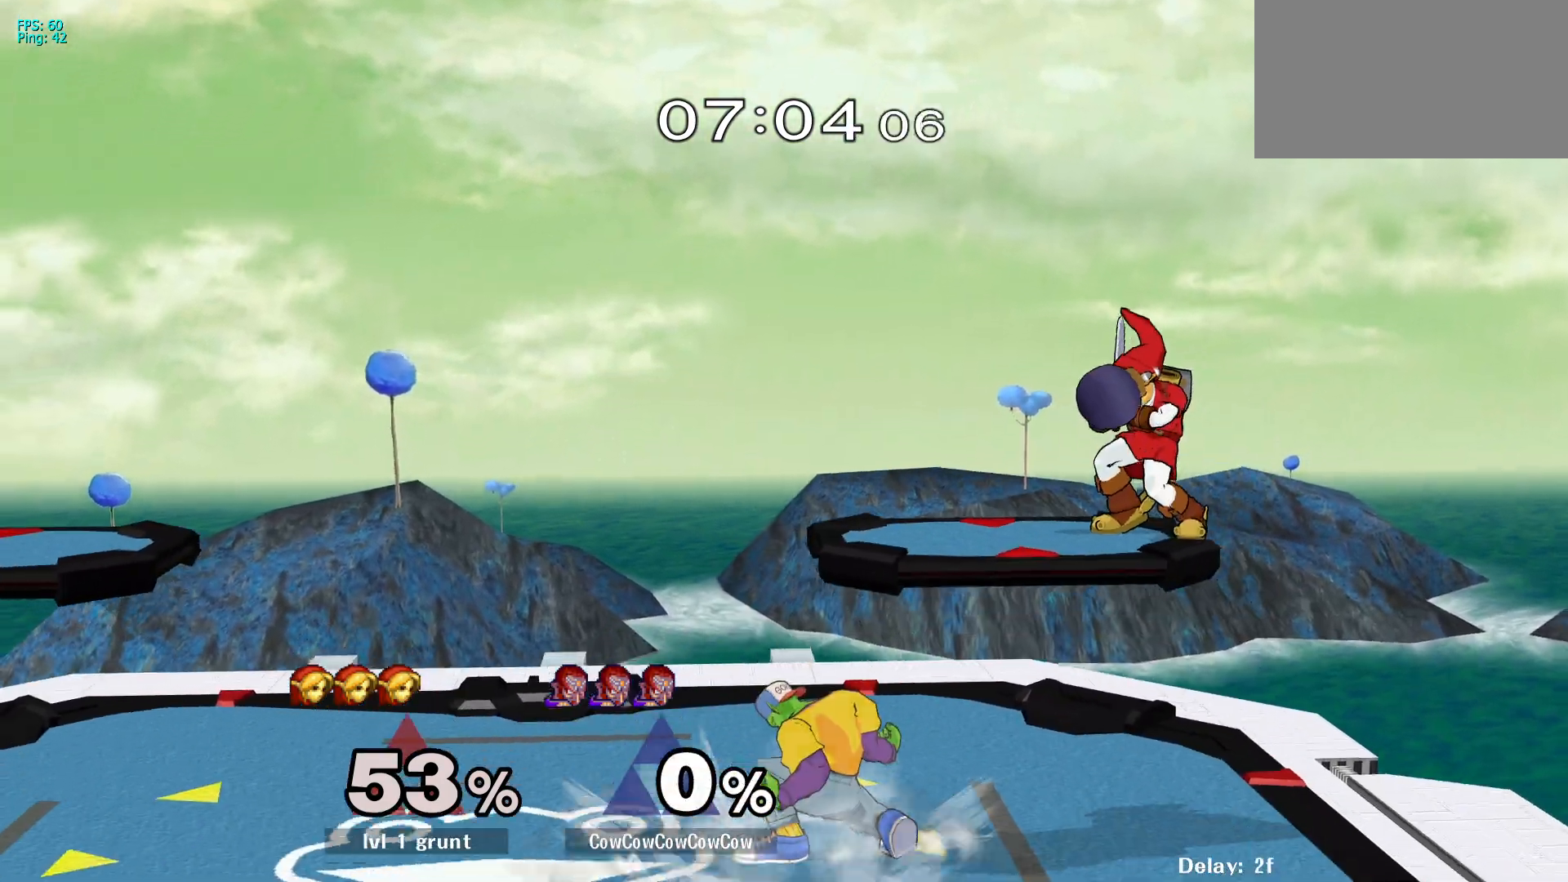
{"buttons": ["Y"], "events": [[417, "Y", "down"]]}
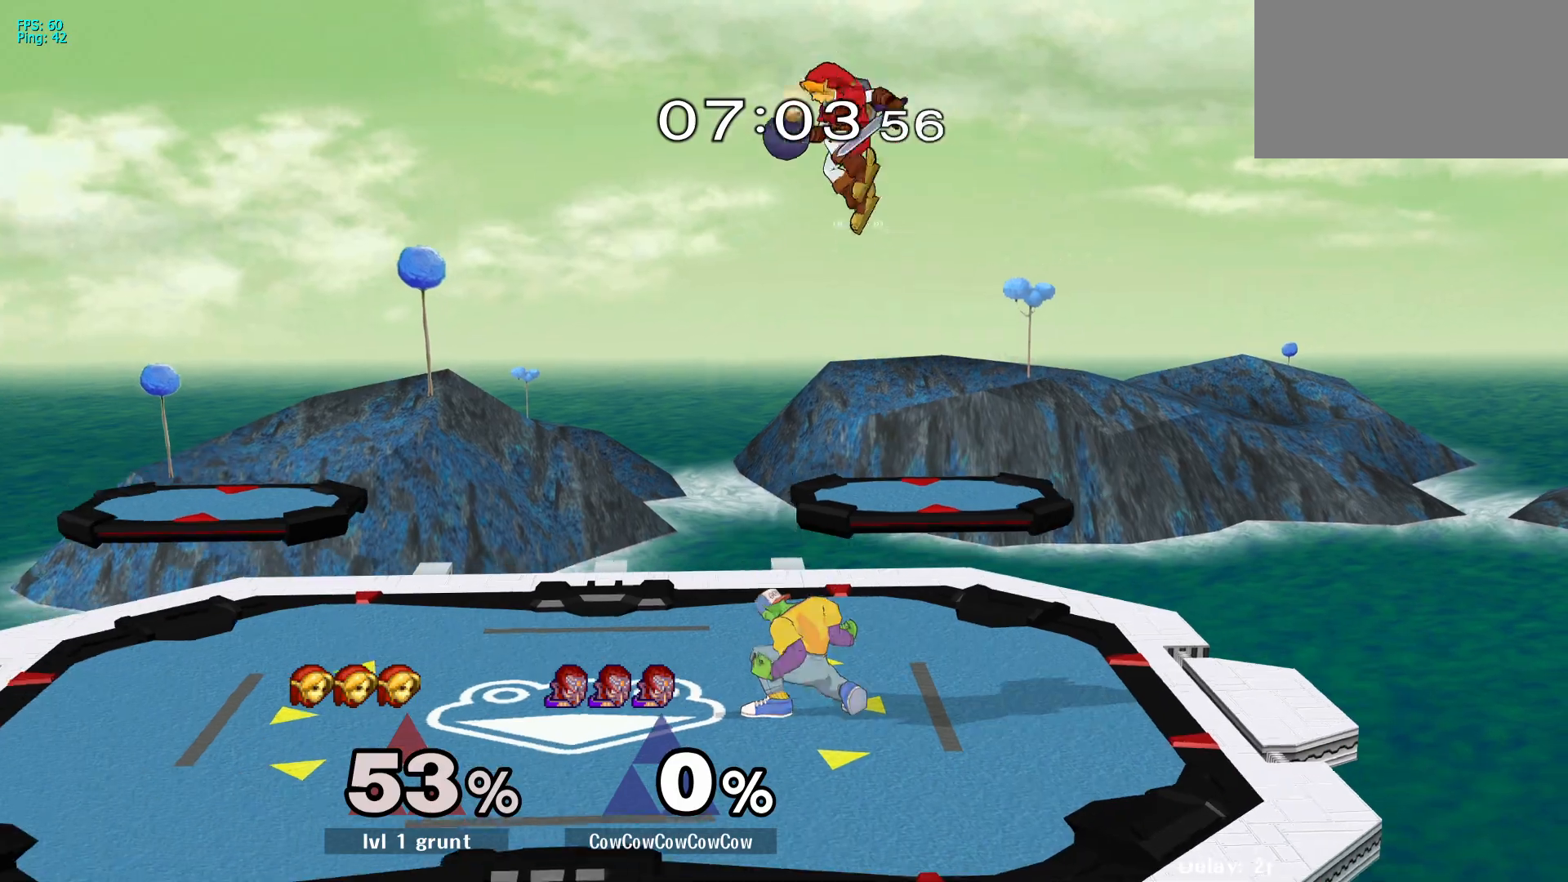
{"buttons": ["DPAD_LEFT"], "events": [[17, "DPAD_LEFT", "down"], [67, "C_UP", "down"], [150, "Y", "up"], [200, "DPAD_LEFT", "up"], [250, "C_UP", "up"], [283, "DPAD_LEFT", "down"]]}
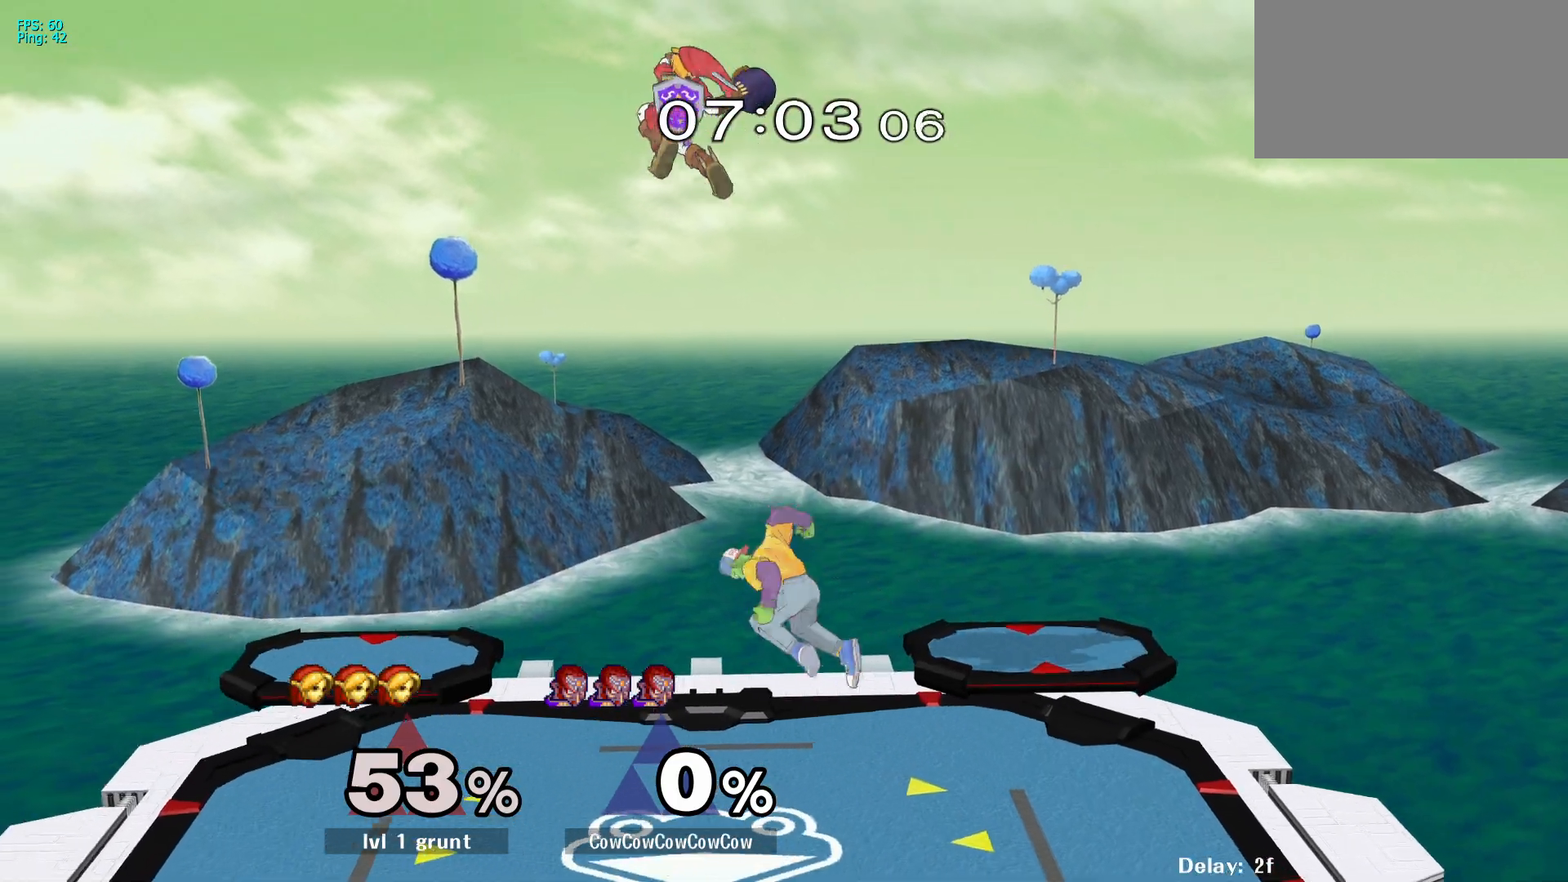
{"buttons": ["DPAD_DOWN"], "events": [[83, "Y", "down"], [117, "C_UP", "down"], [233, "Y", "up"], [267, "C_UP", "up"], [367, "DPAD_DOWN", "down"], [500, "DPAD_LEFT", "up"]]}
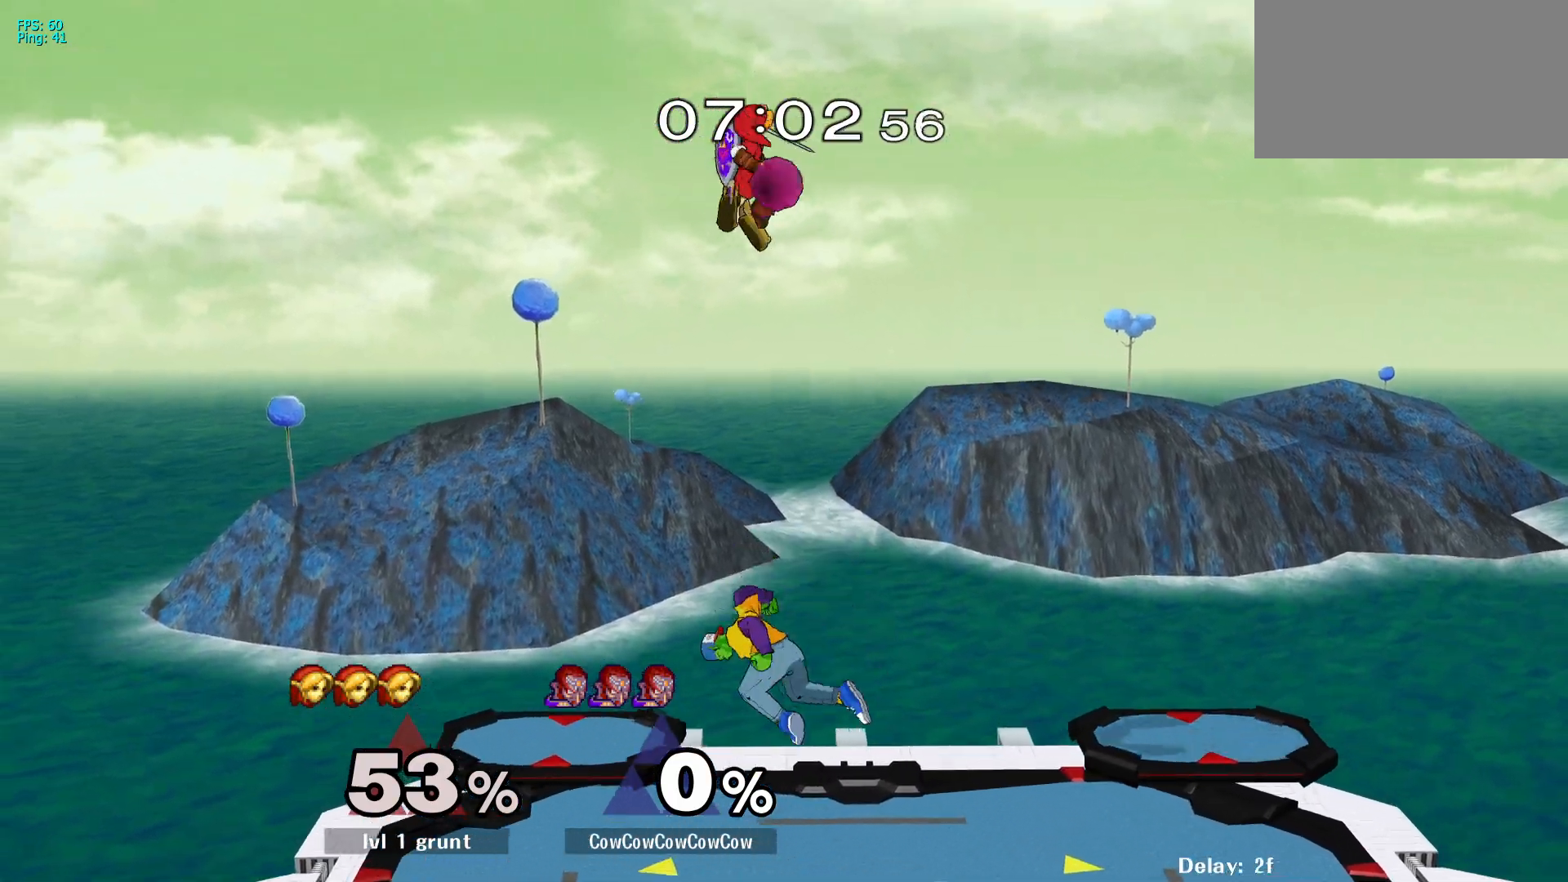
{"buttons": ["DPAD_LEFT", "C_UP"], "events": [[33, "DPAD_DOWN", "up"], [283, "DPAD_LEFT", "down"], [333, "Y", "down"], [417, "Y", "up"], [433, "C_UP", "down"]]}
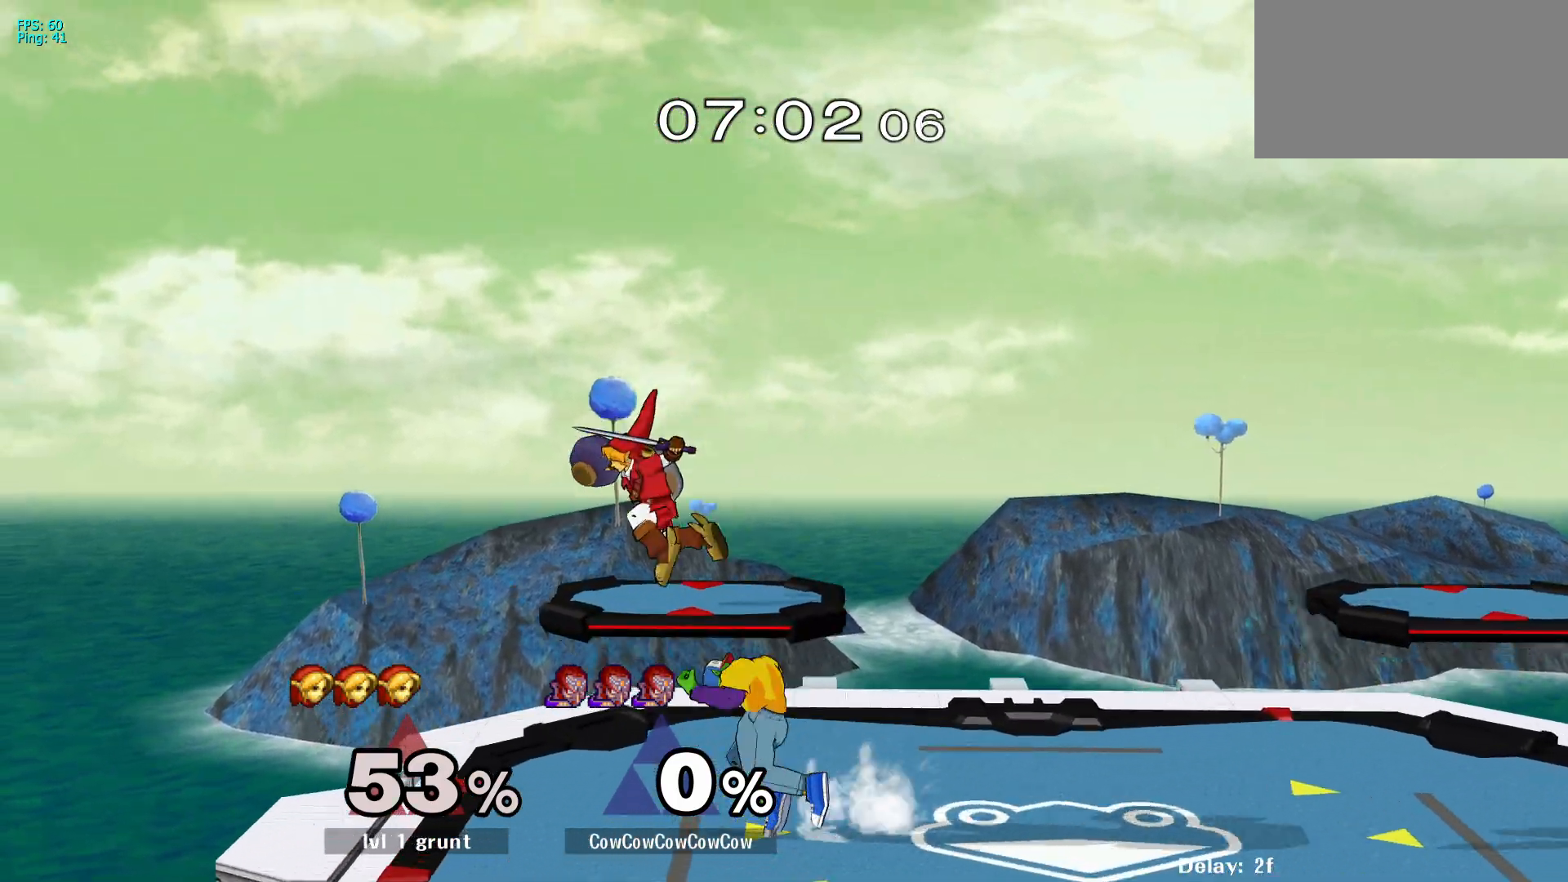
{"buttons": [], "events": [[33, "C_UP", "up"], [100, "Z", "down"], [233, "Z", "up"], [317, "DPAD_DOWN", "down"], [417, "DPAD_LEFT", "up"], [433, "DPAD_DOWN", "up"]]}